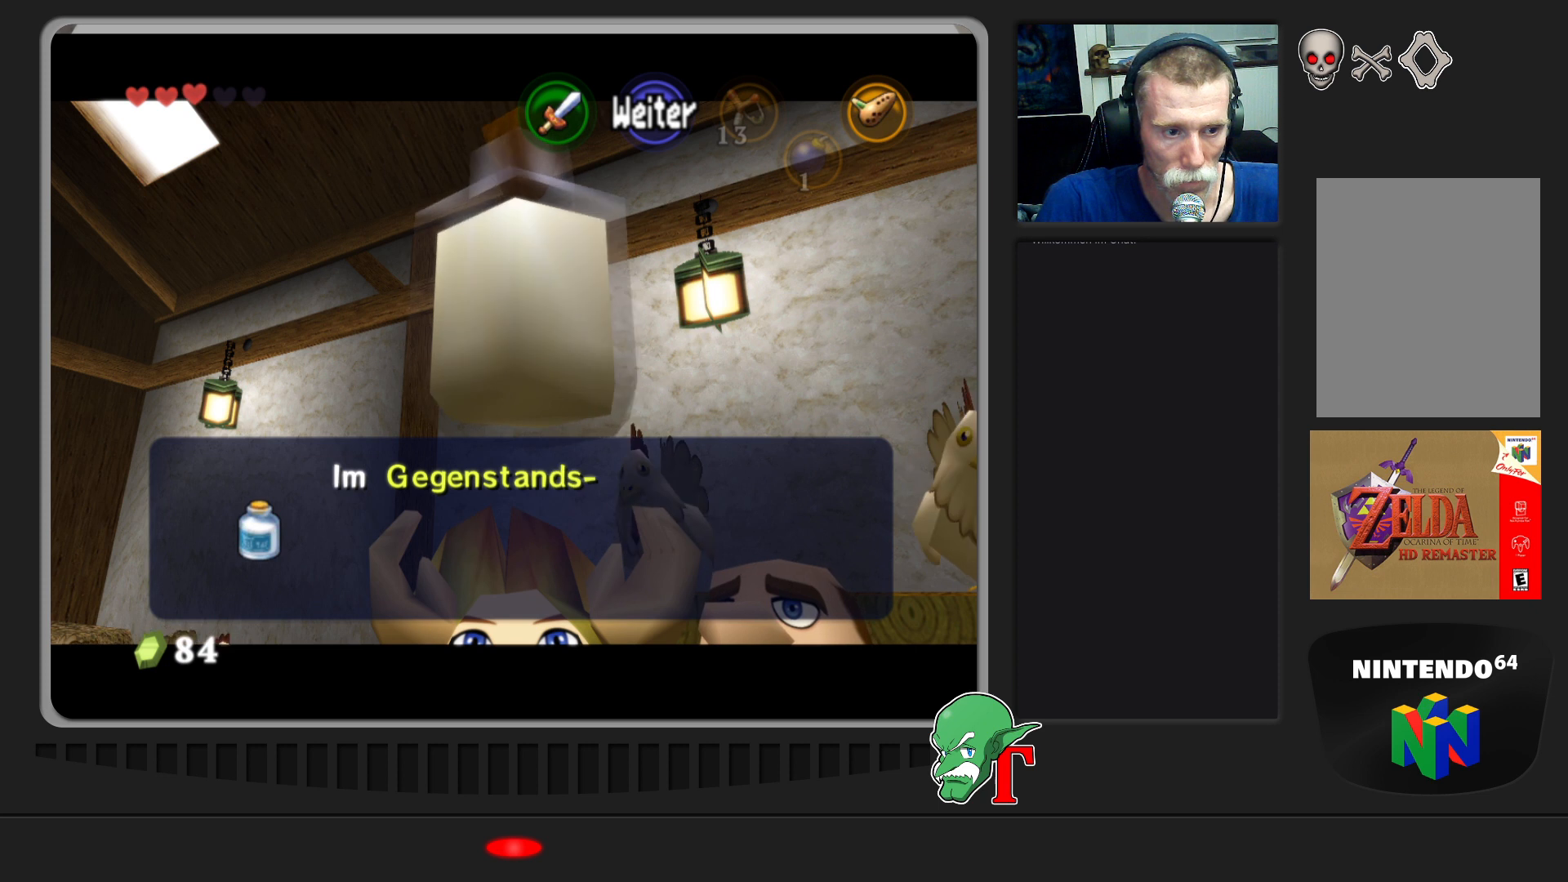
Gameplay with a controller (Nintendo layout); each line is a JSON object with the inputs held at the frame after it. "events" lists button and stick changes between this image and that frame as [ms after this image, input, new state], when the widget could be followed in between. Not read: L3 R3.
{"buttons": ["A"], "left_stick": "center", "events": [[233, "A", "down"]]}
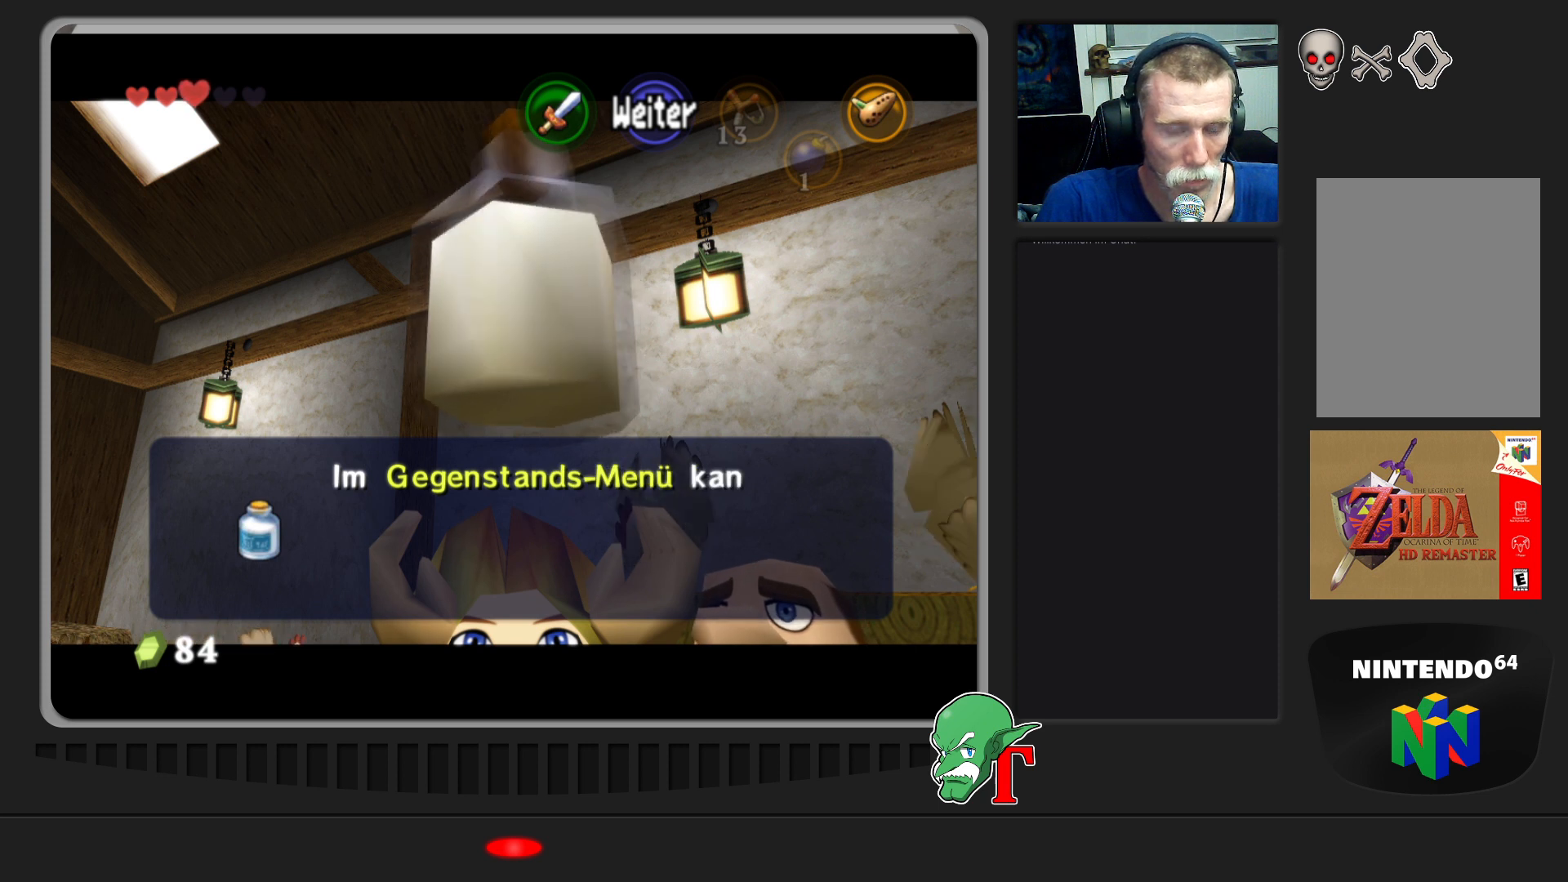
{"buttons": [], "left_stick": "down", "events": [[100, "A", "up"], [200, "left_stick", "left"], [400, "left_stick", "down"]]}
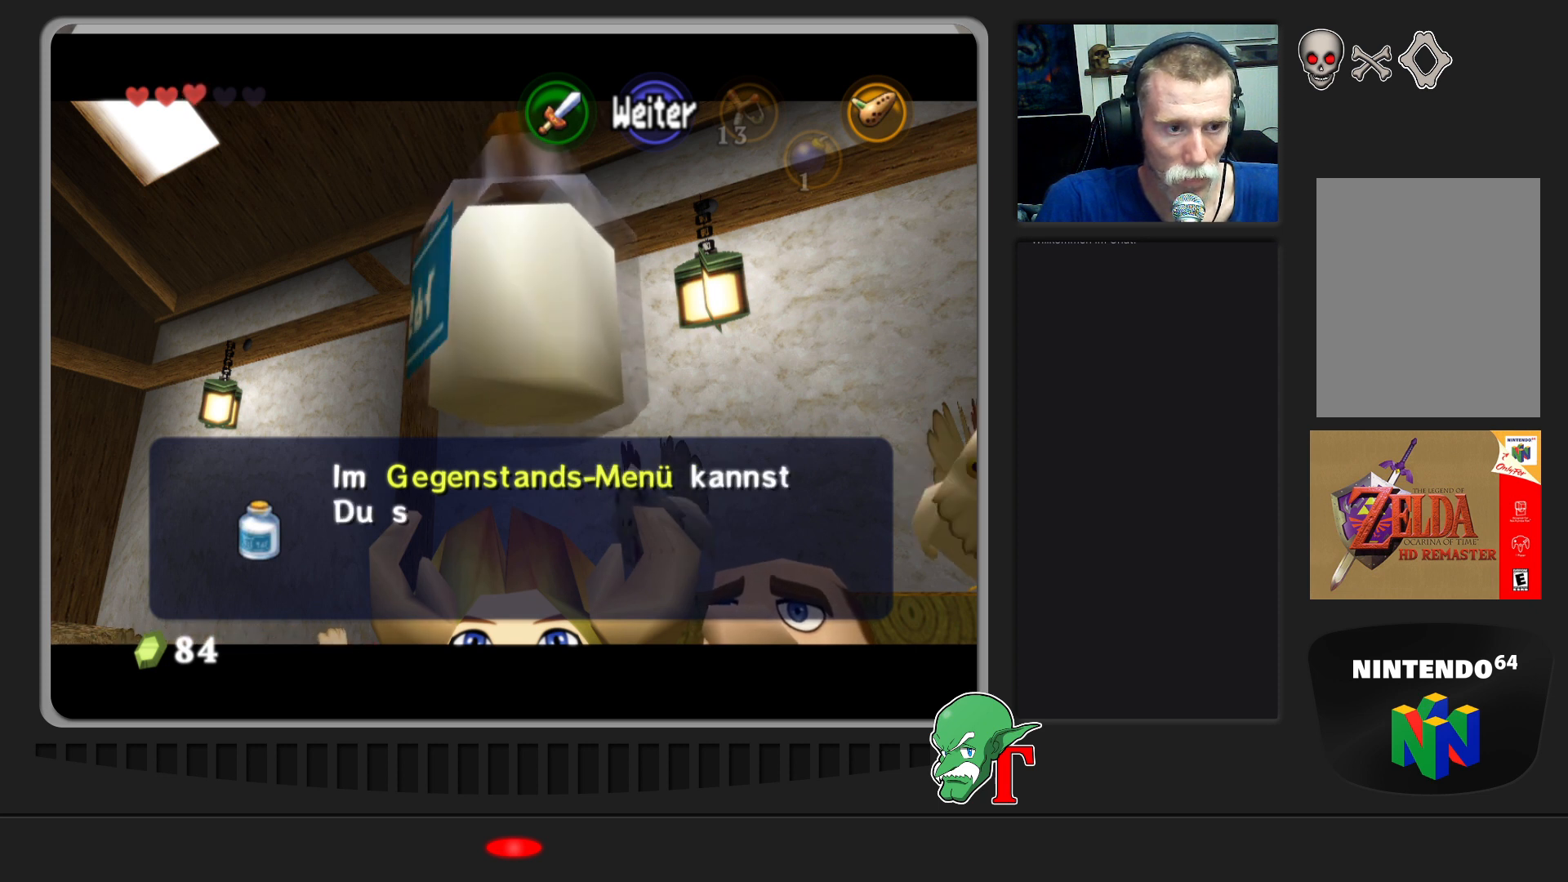
{"buttons": ["A"], "left_stick": "center", "events": [[67, "left_stick", "right"], [133, "left_stick", "up"], [200, "left_stick", "up-left"], [333, "left_stick", "center"], [367, "A", "down"]]}
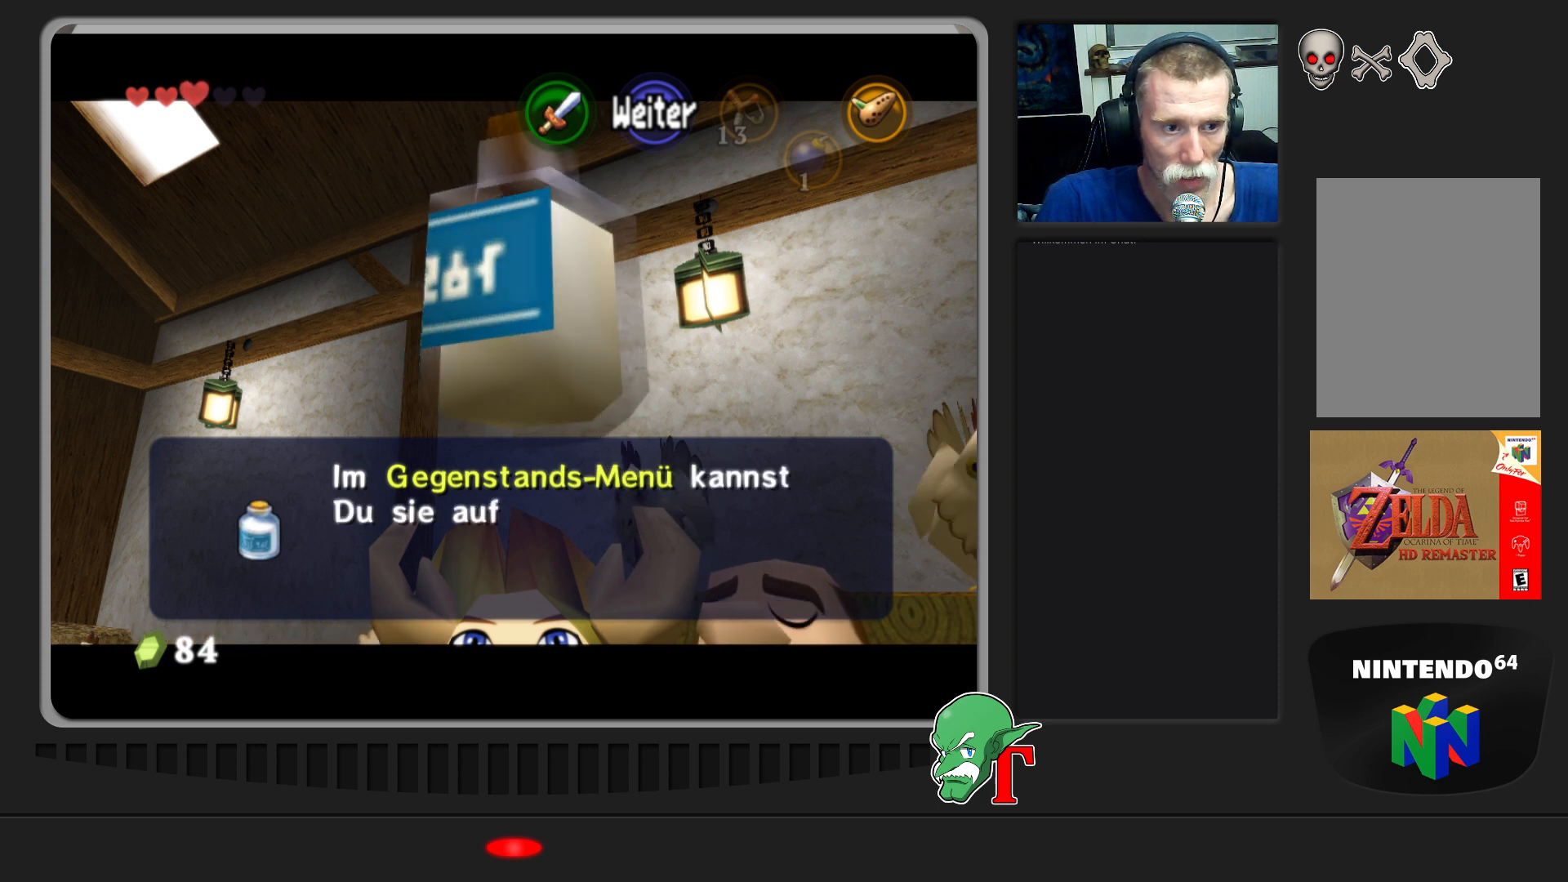
{"buttons": [], "left_stick": "center", "events": [[100, "A", "up"], [233, "A", "down"], [400, "A", "up"]]}
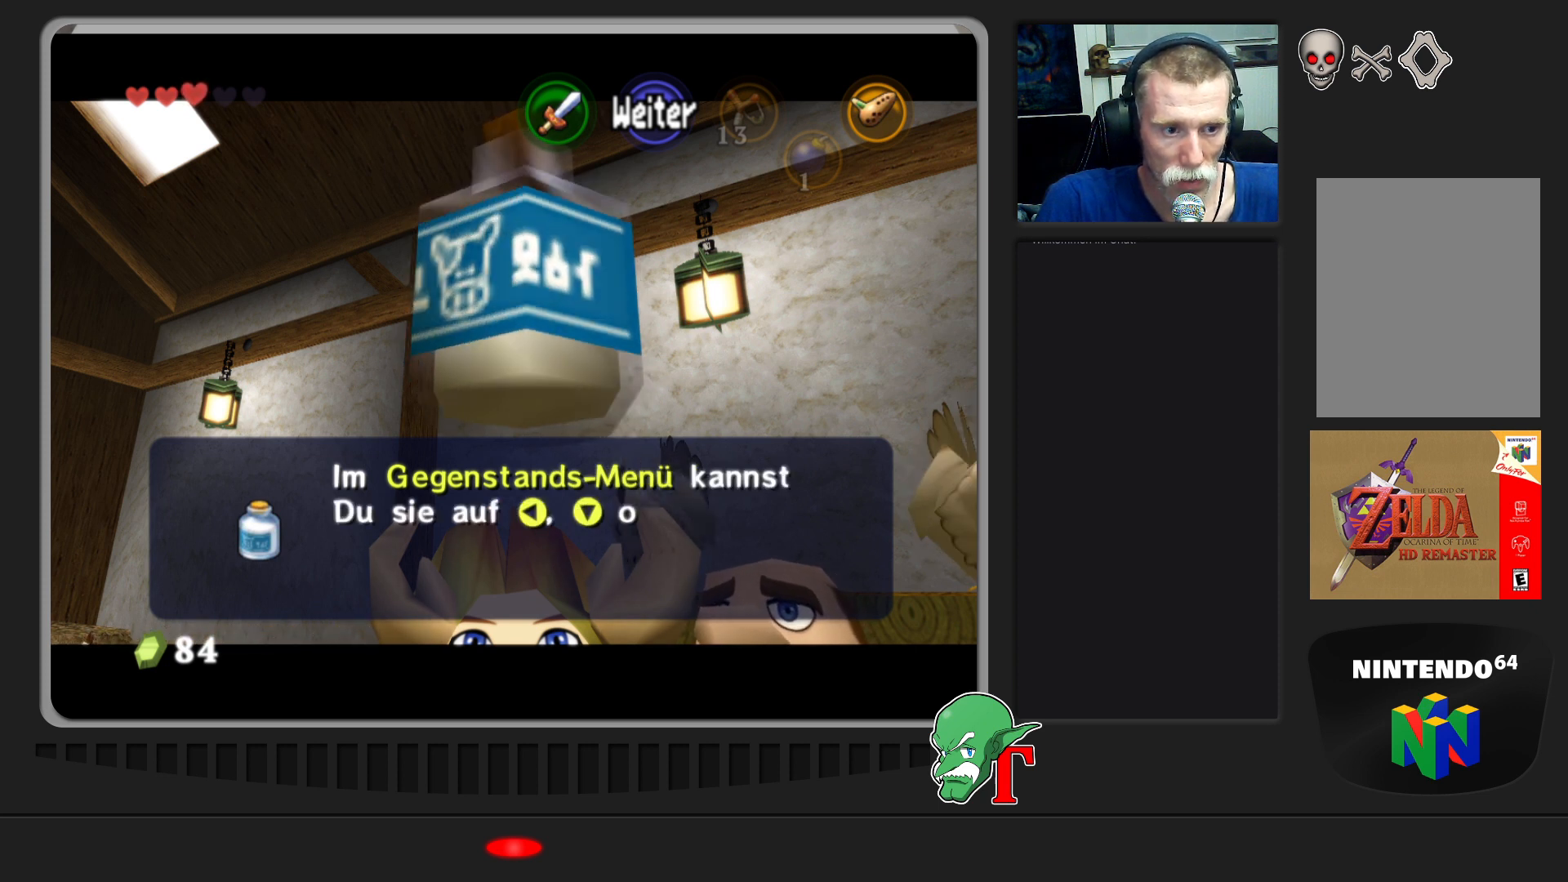
{"buttons": [], "left_stick": "center", "events": [[167, "A", "down"], [333, "A", "up"]]}
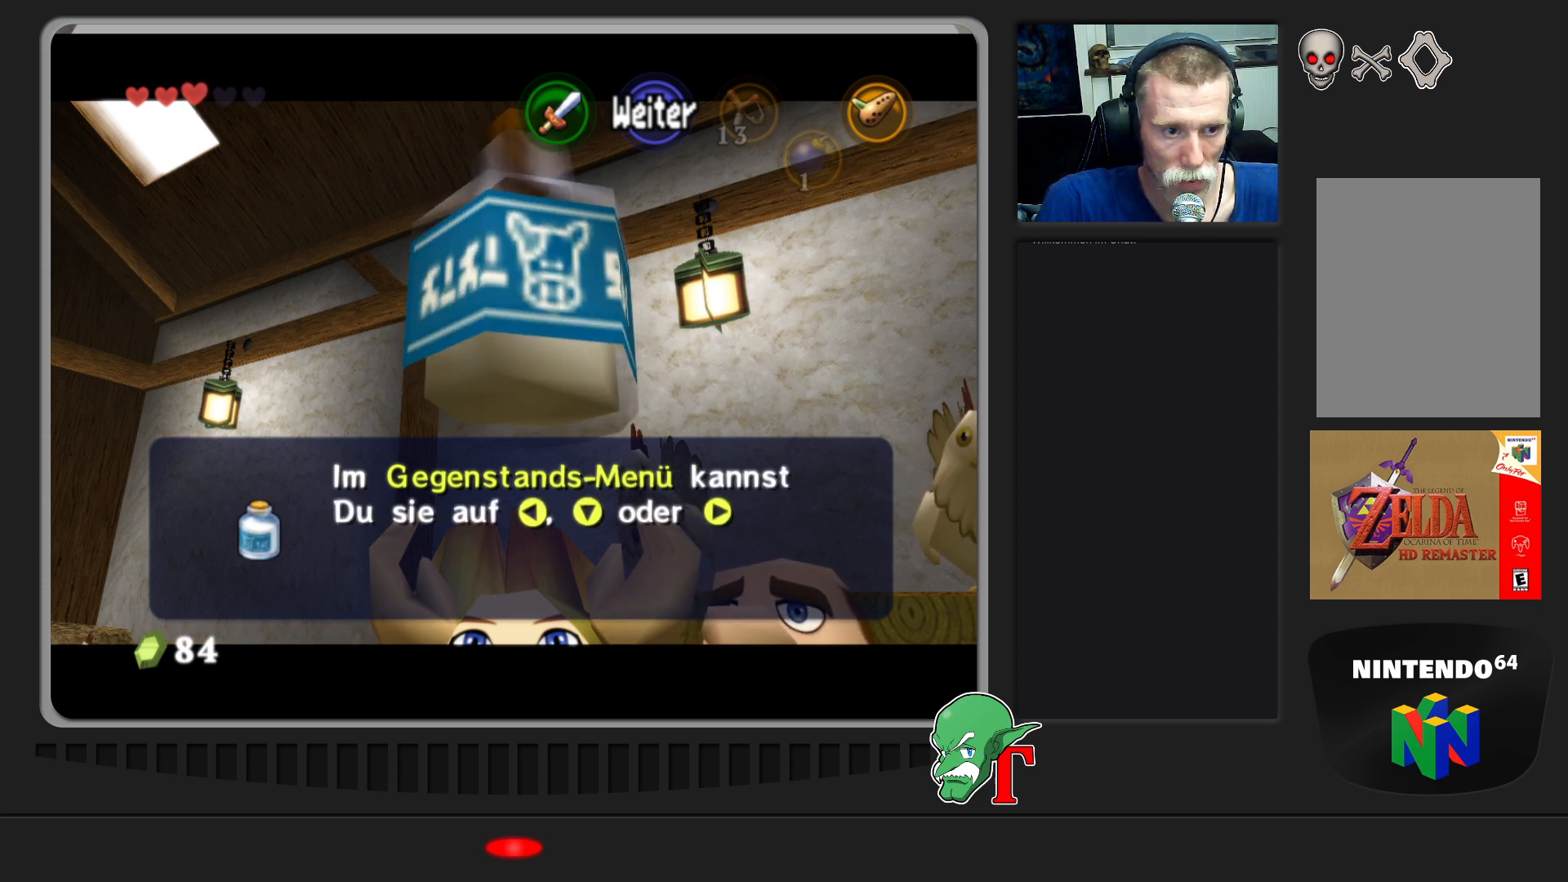
{"buttons": [], "left_stick": "center", "events": [[33, "A", "down"], [200, "A", "up"], [333, "A", "down"], [433, "A", "up"]]}
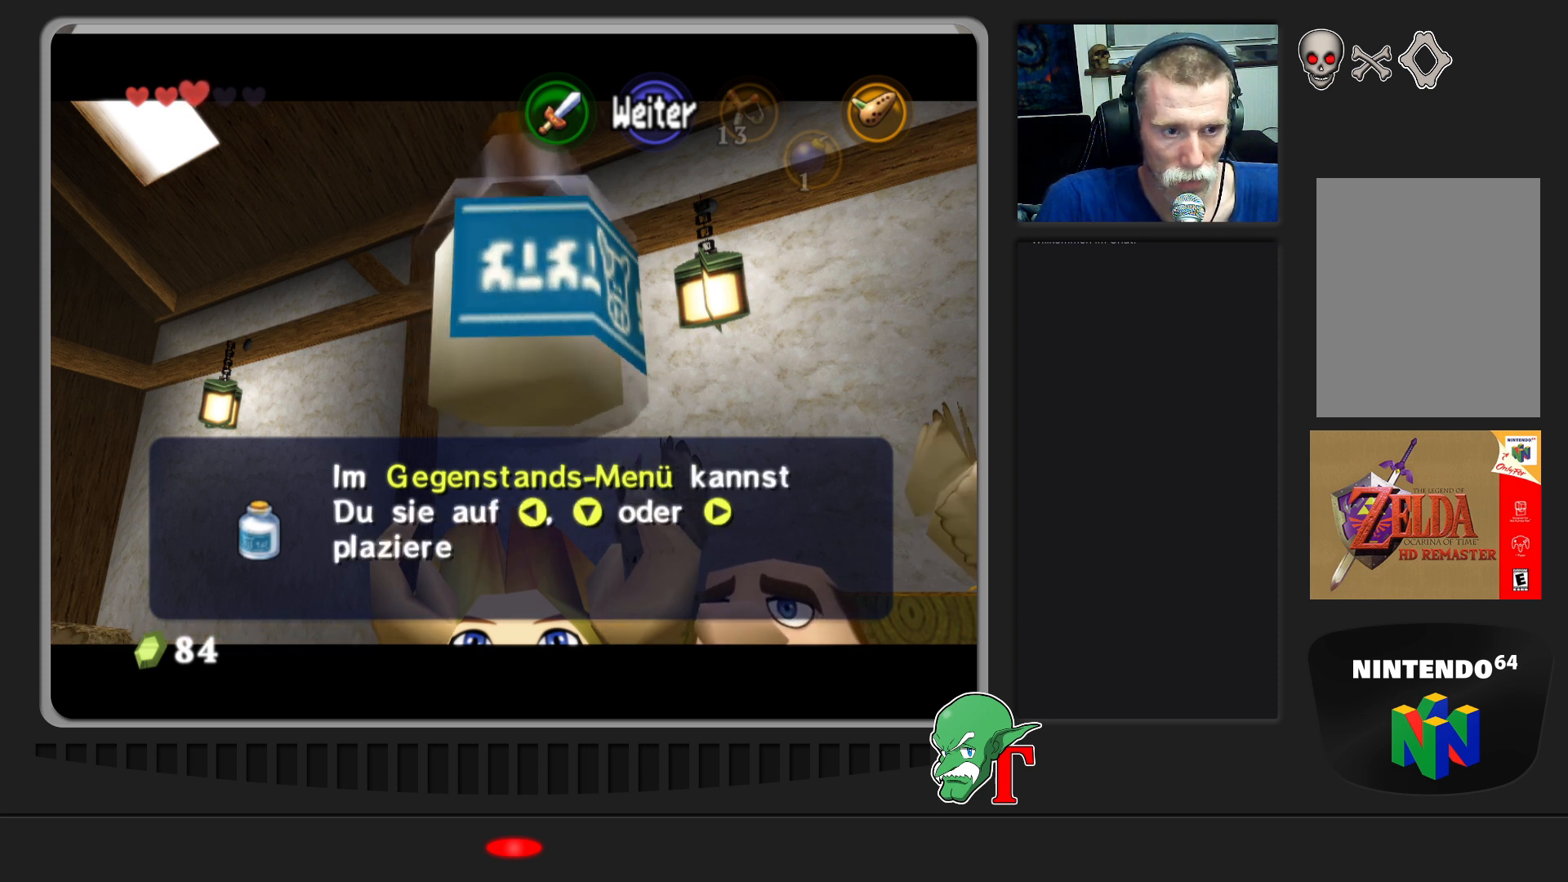
{"buttons": ["A"], "left_stick": "center", "events": [[467, "A", "down"]]}
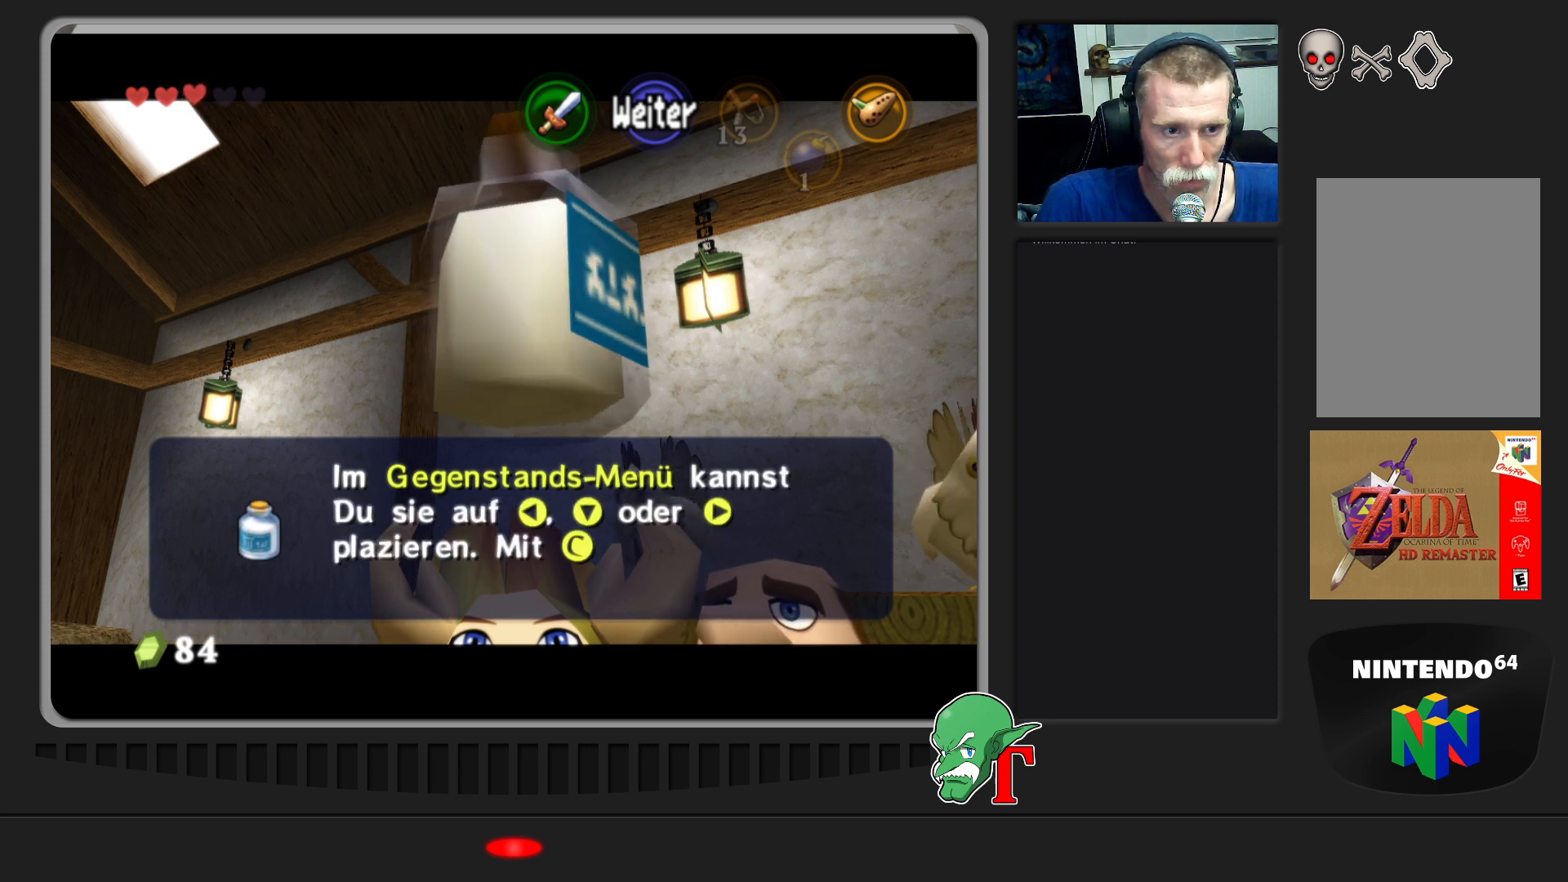
{"buttons": [], "left_stick": "right", "events": [[133, "A", "up"], [500, "left_stick", "right"]]}
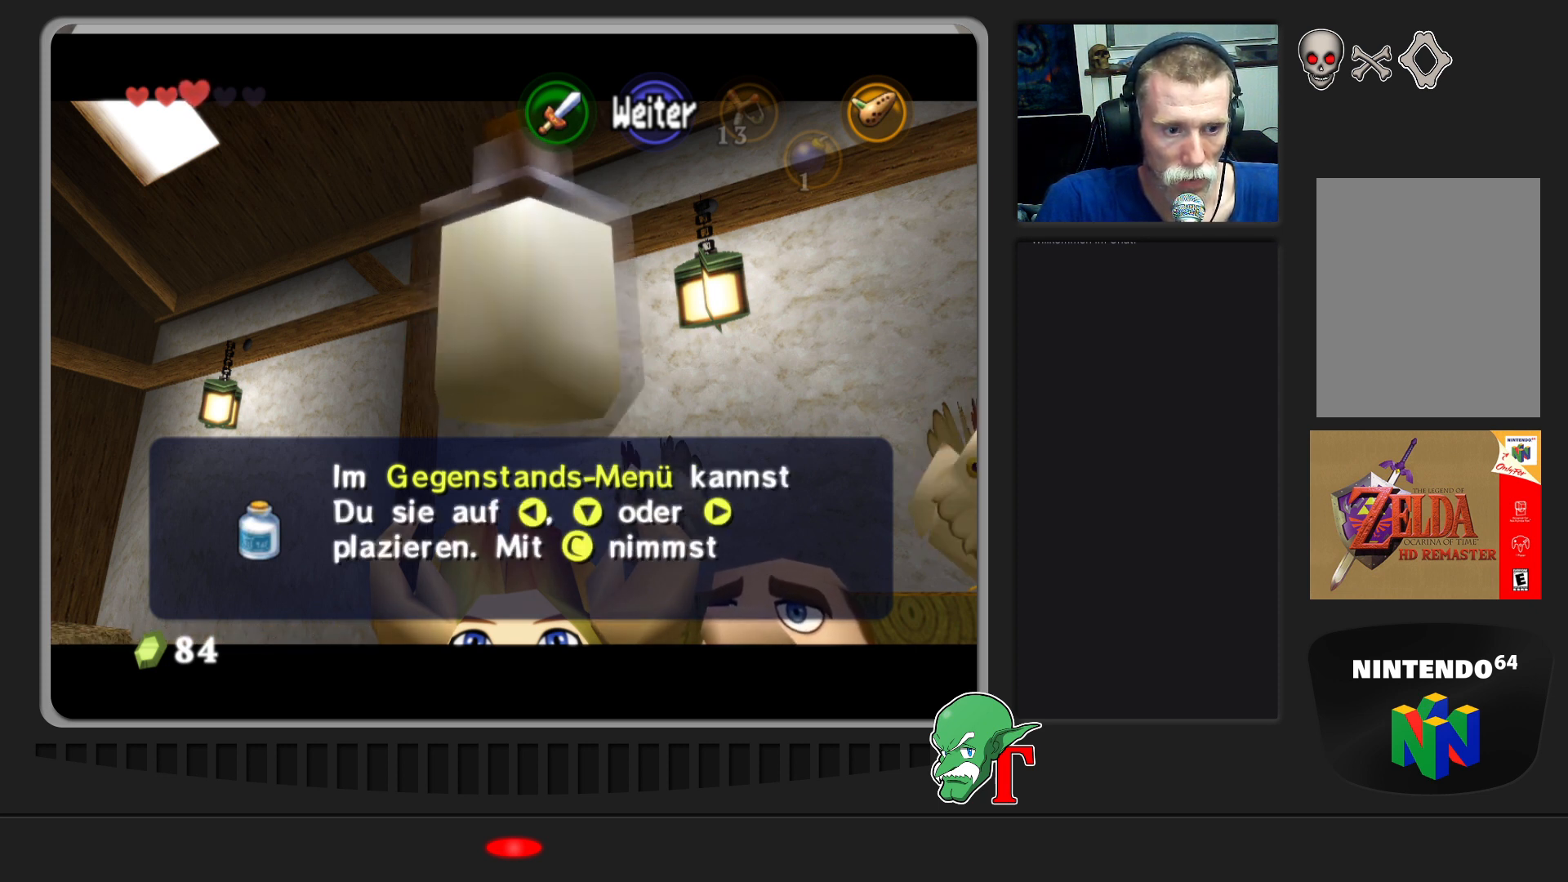
{"buttons": [], "left_stick": "up-left", "events": [[267, "left_stick", "down-left"], [400, "left_stick", "up-left"]]}
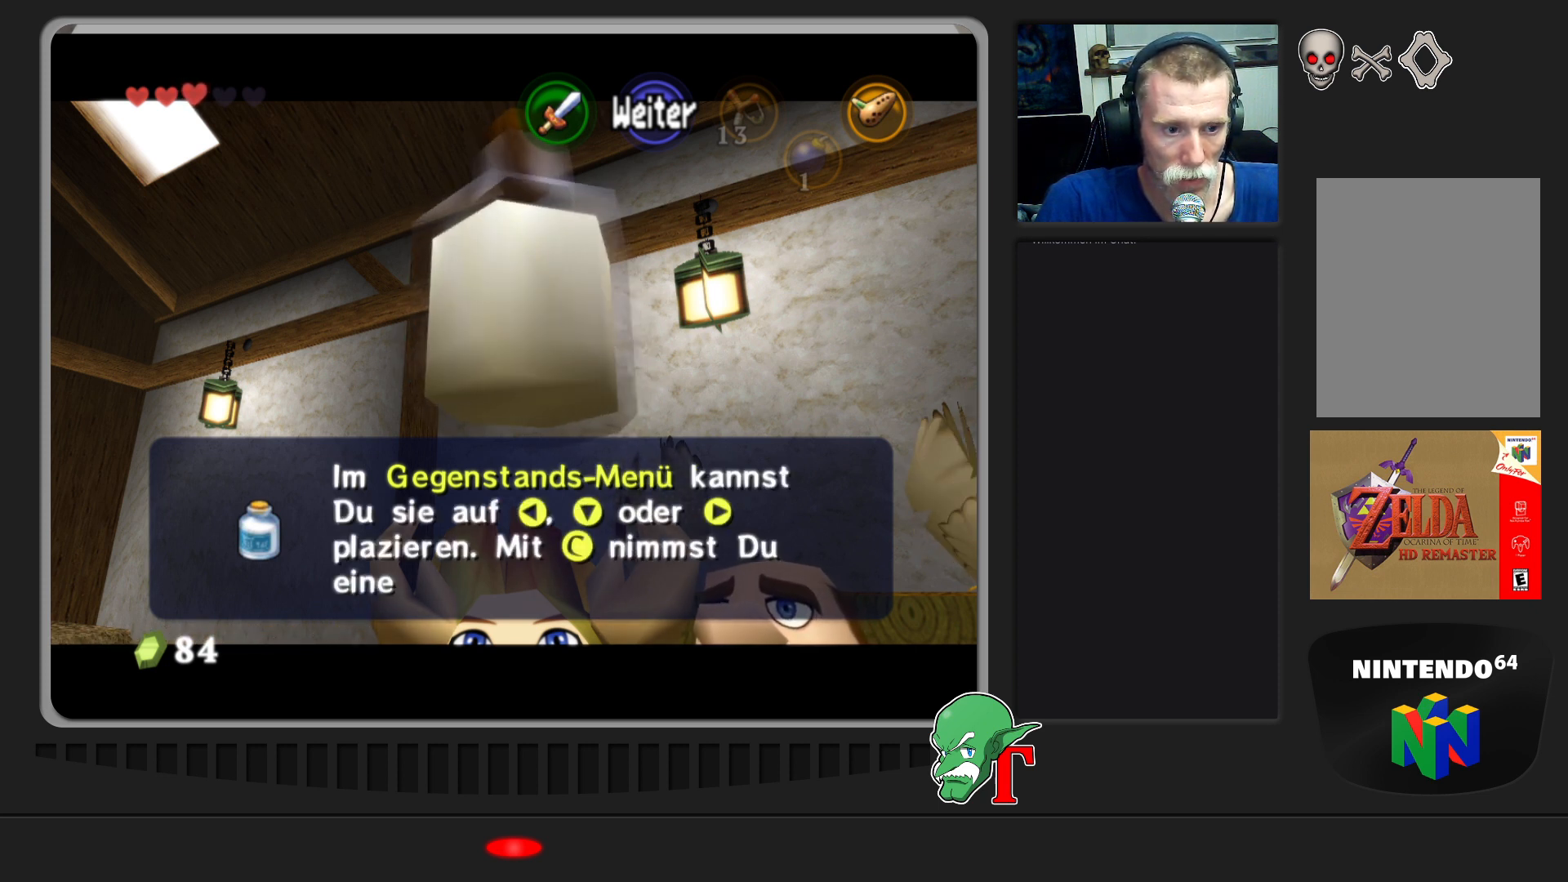
{"buttons": ["A"], "left_stick": "center", "events": [[100, "left_stick", "center"], [467, "A", "down"]]}
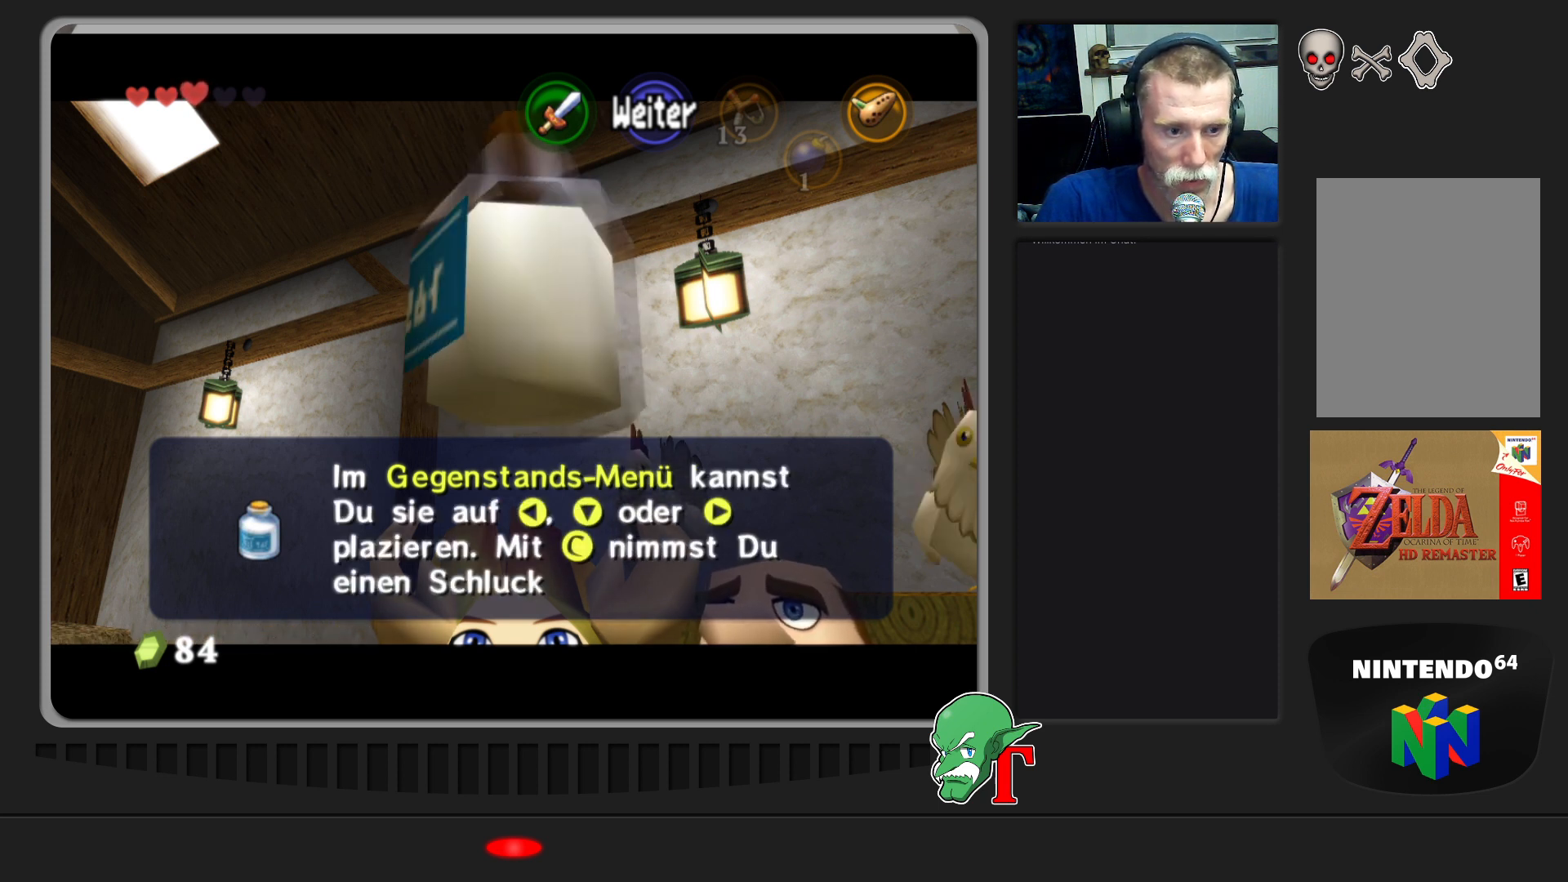
{"buttons": [], "left_stick": "center", "events": [[100, "A", "up"]]}
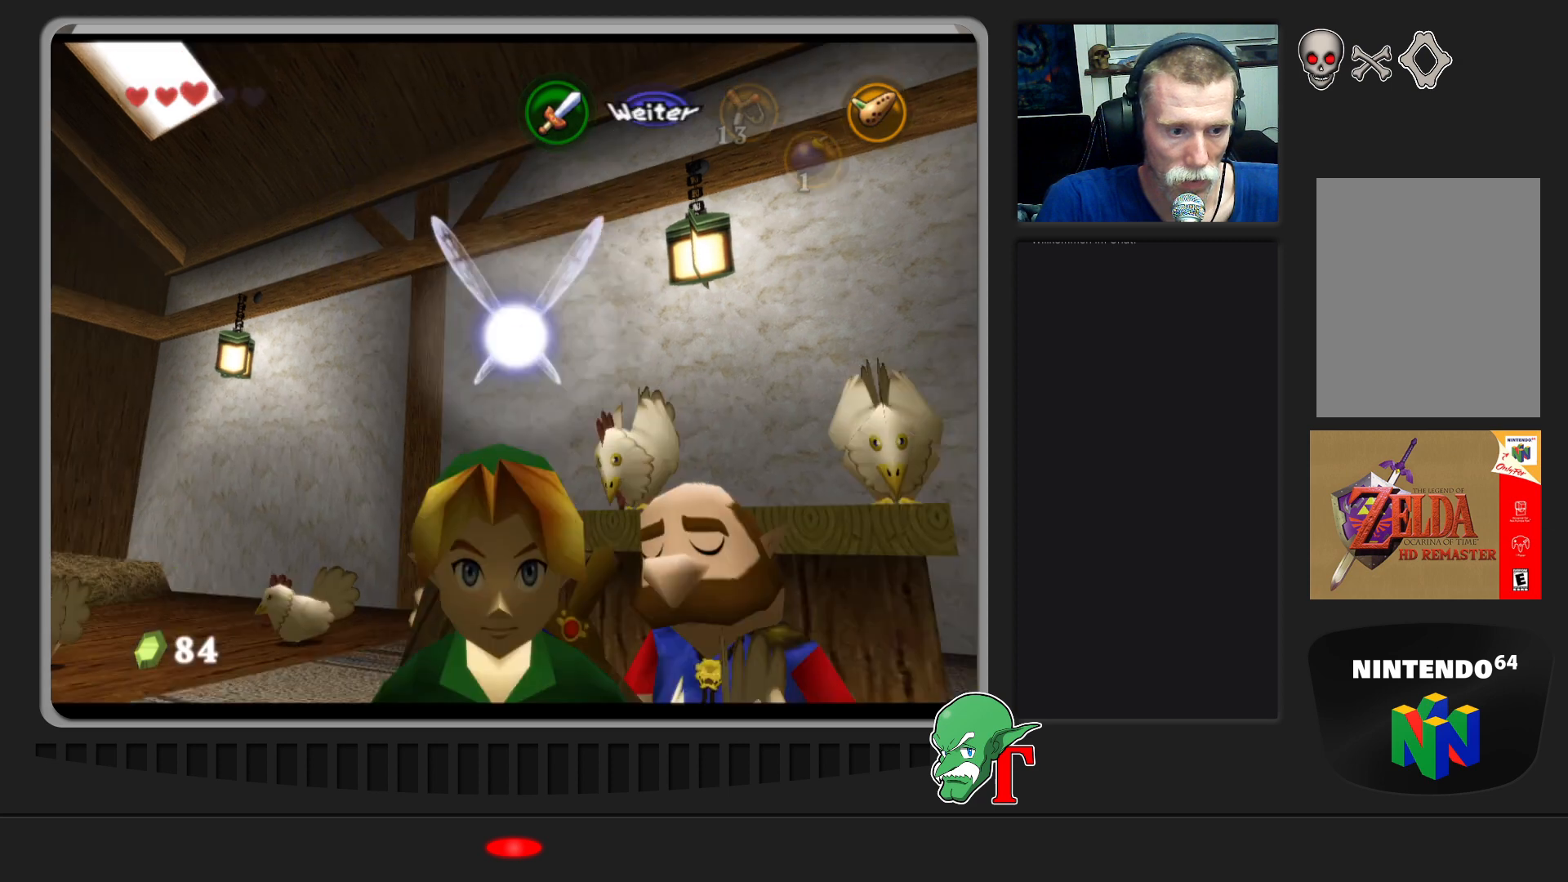
{"buttons": [], "left_stick": "right", "events": [[200, "left_stick", "down-right"], [467, "left_stick", "right"]]}
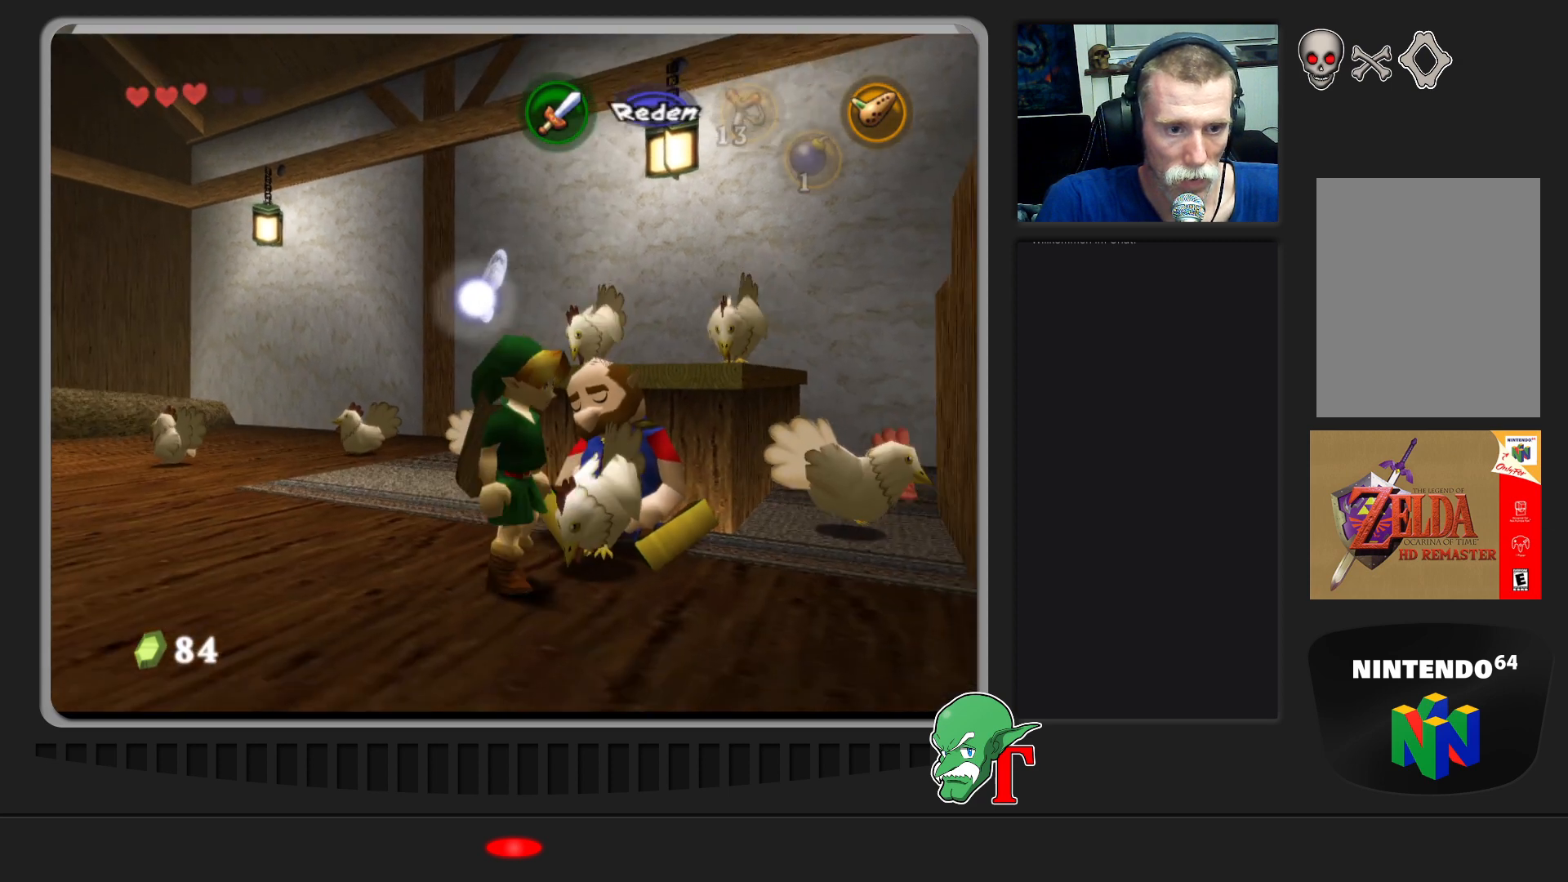
{"buttons": [], "left_stick": "up", "events": [[100, "left_stick", "up-right"], [300, "left_stick", "up"]]}
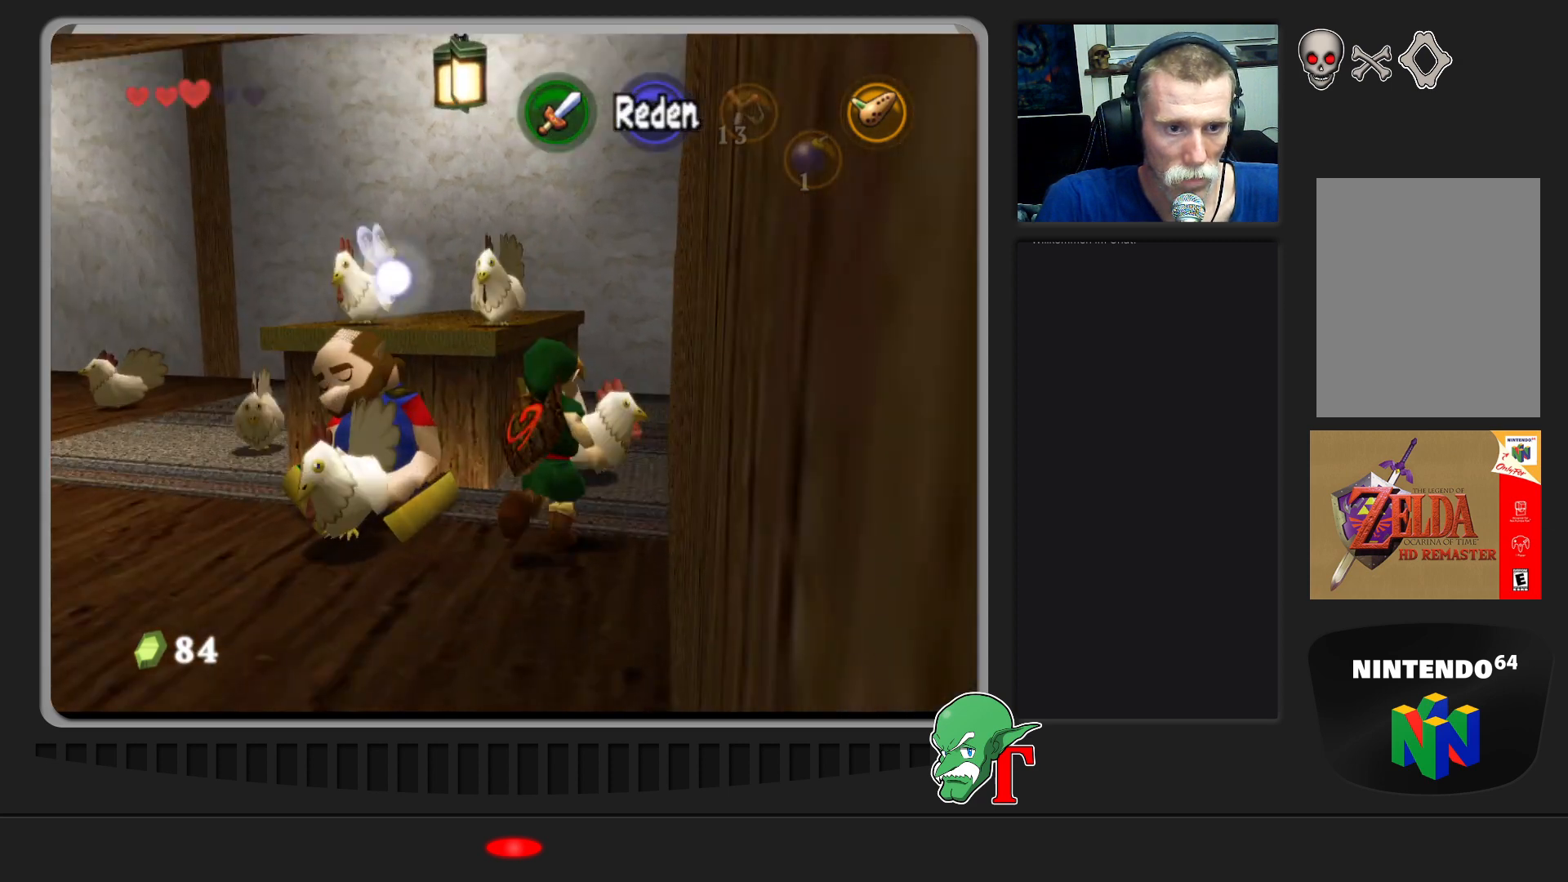
{"buttons": [], "left_stick": "right", "events": [[67, "left_stick", "up-right"], [467, "left_stick", "right"]]}
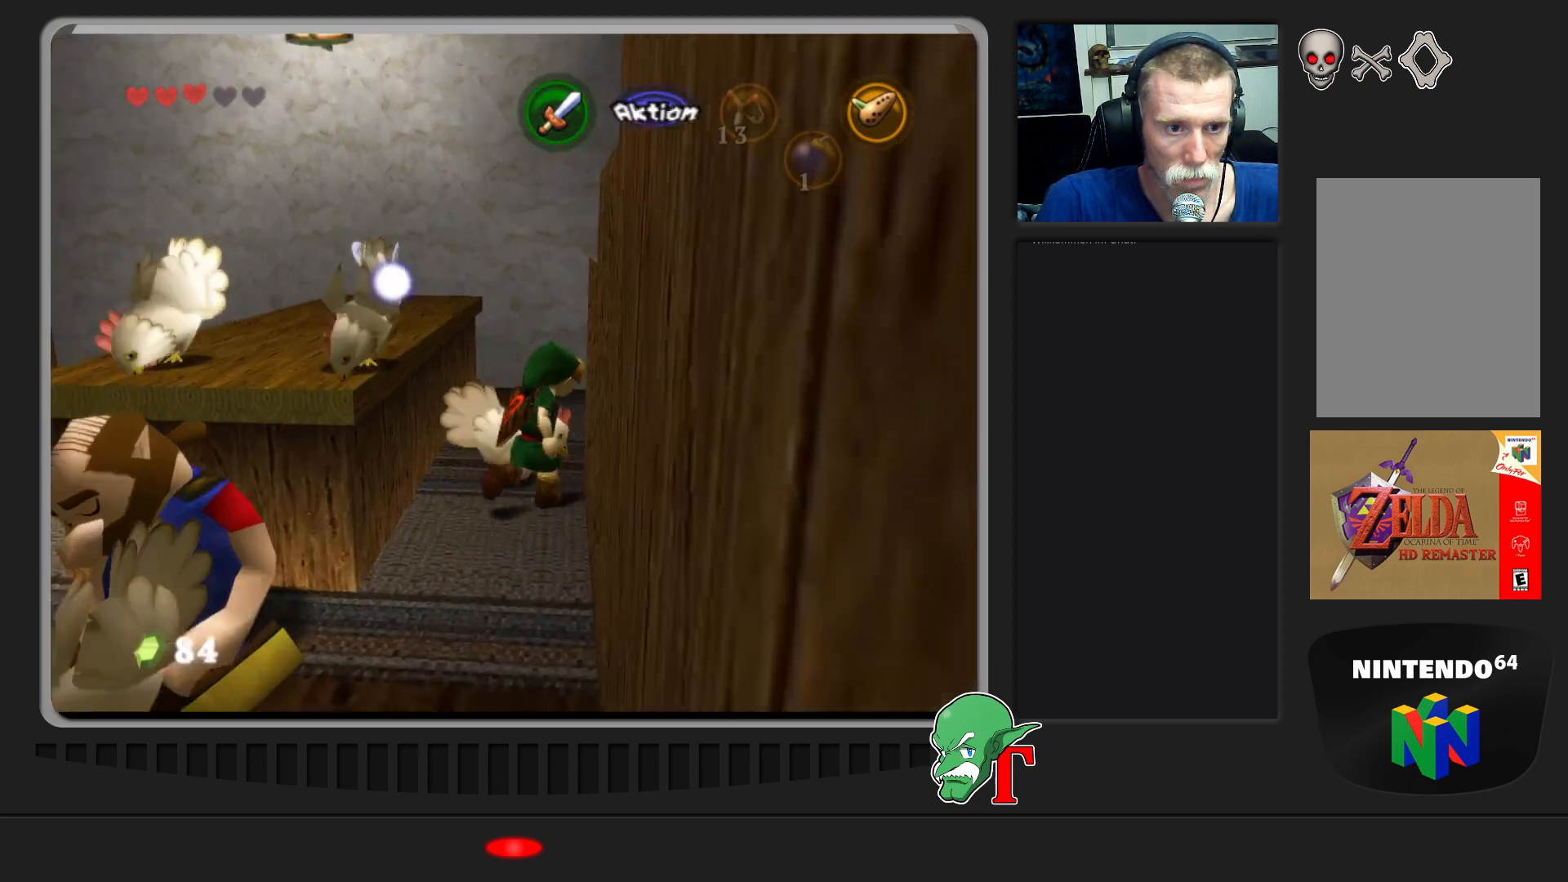
{"buttons": [], "left_stick": "down-right", "events": [[500, "left_stick", "down-right"]]}
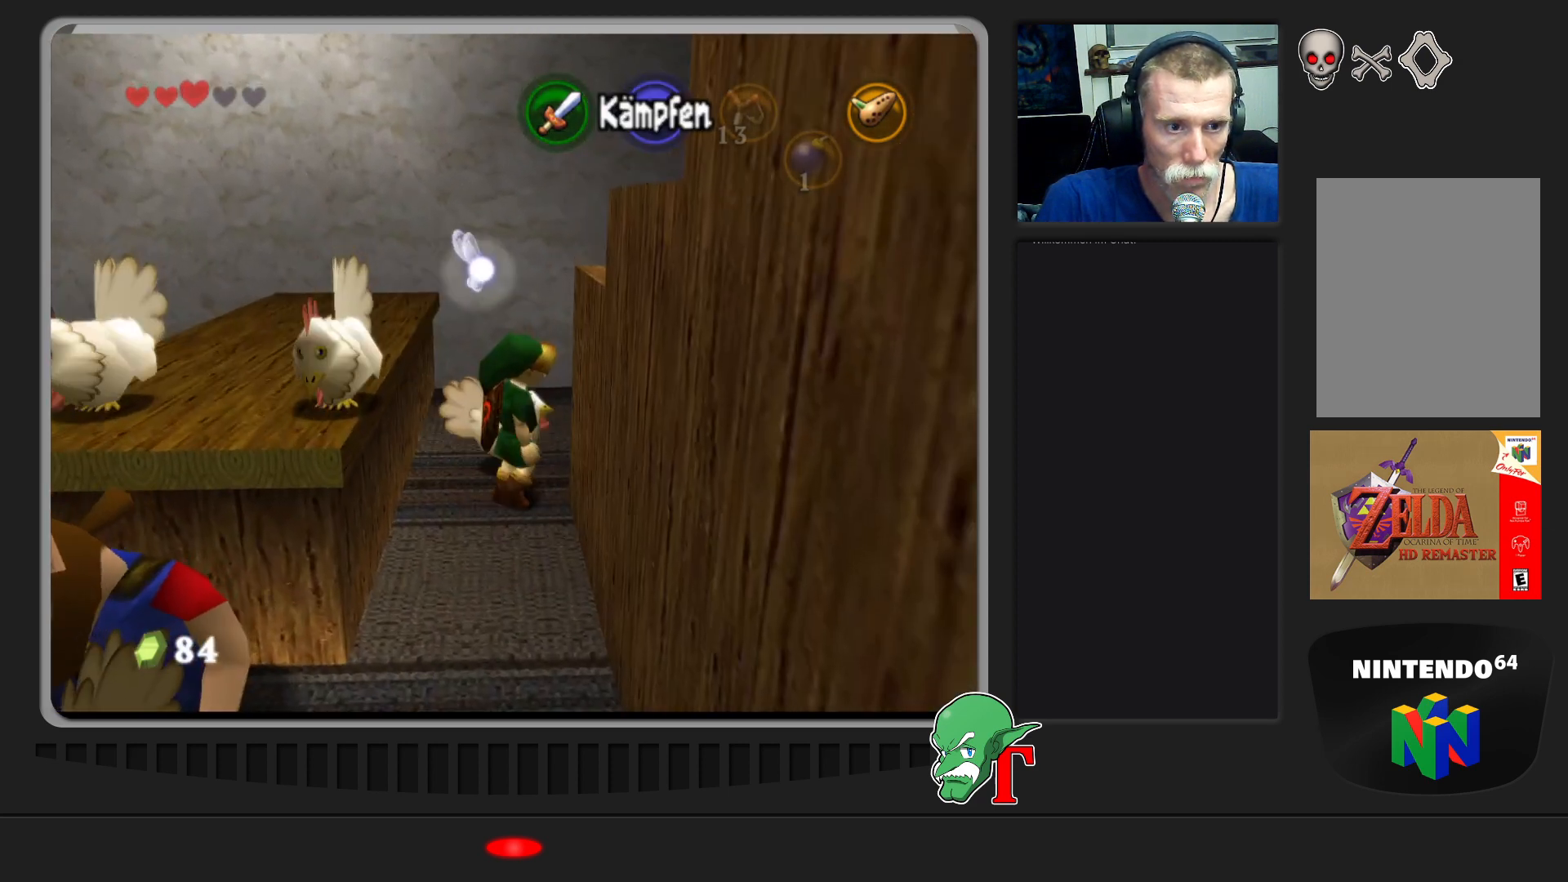
{"buttons": [], "left_stick": "up", "events": [[200, "left_stick", "up-right"], [333, "left_stick", "up"]]}
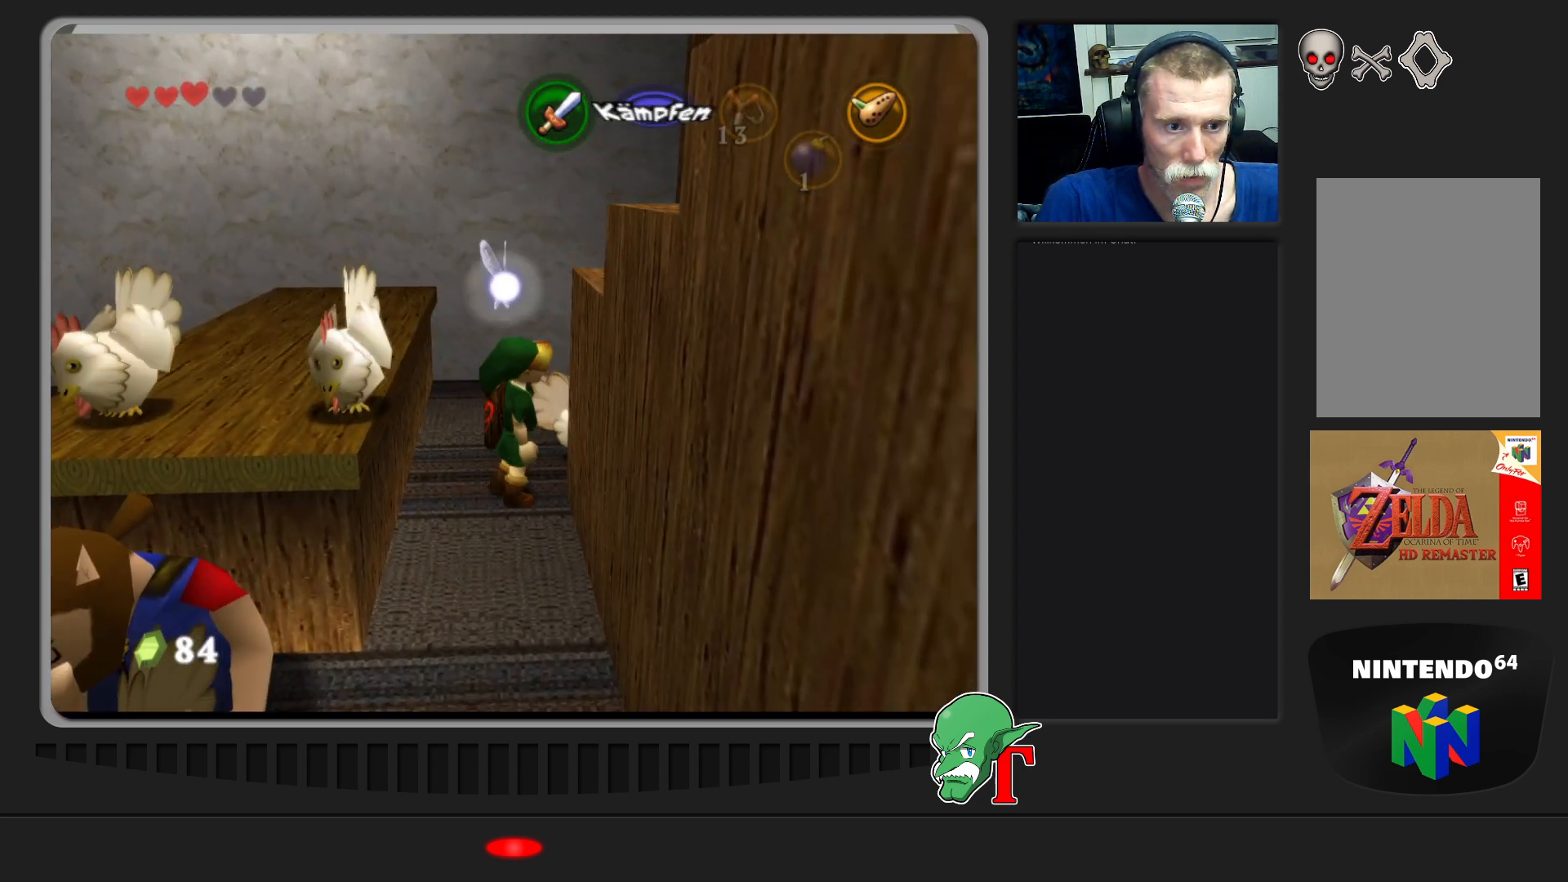
{"buttons": [], "left_stick": "down-right", "events": [[100, "left_stick", "up-right"], [400, "left_stick", "down-right"]]}
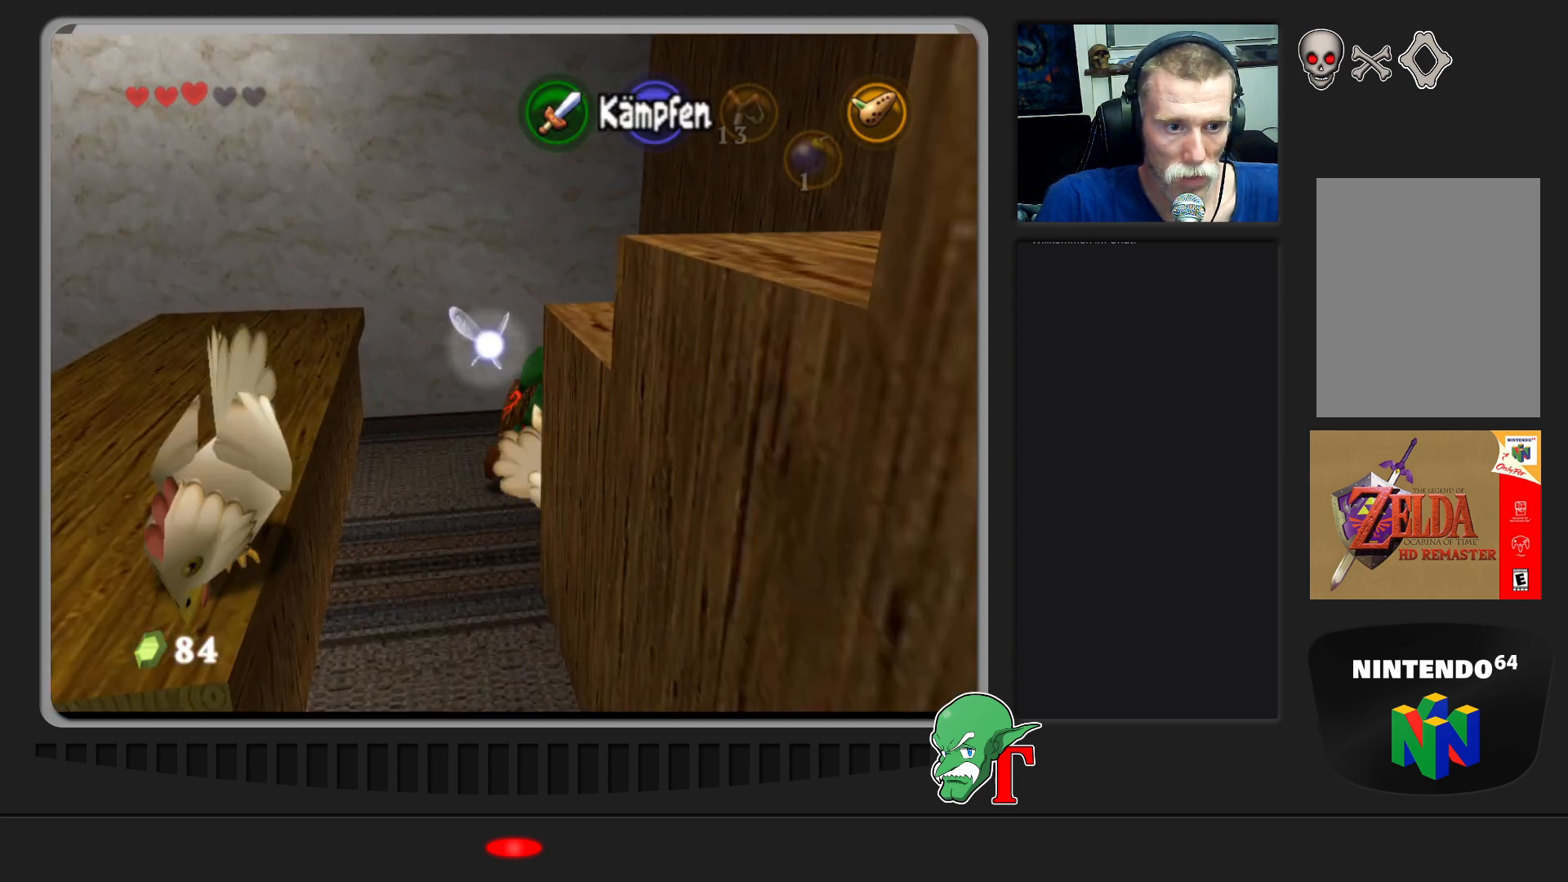
{"buttons": [], "left_stick": "down-right", "events": []}
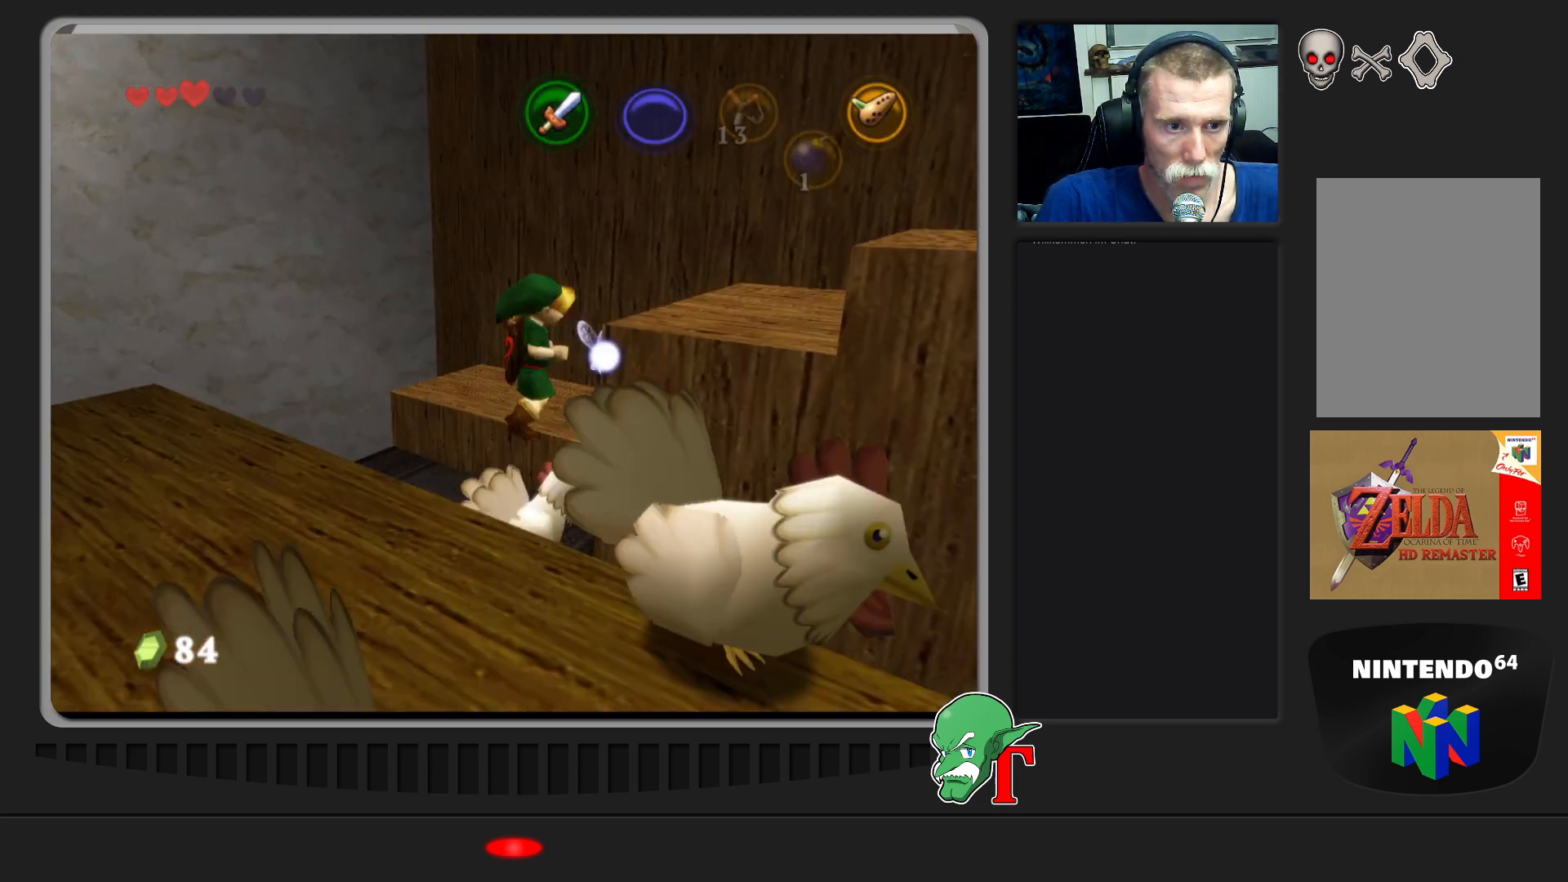
{"buttons": [], "left_stick": "up-right", "events": [[200, "left_stick", "right"], [300, "left_stick", "up-right"]]}
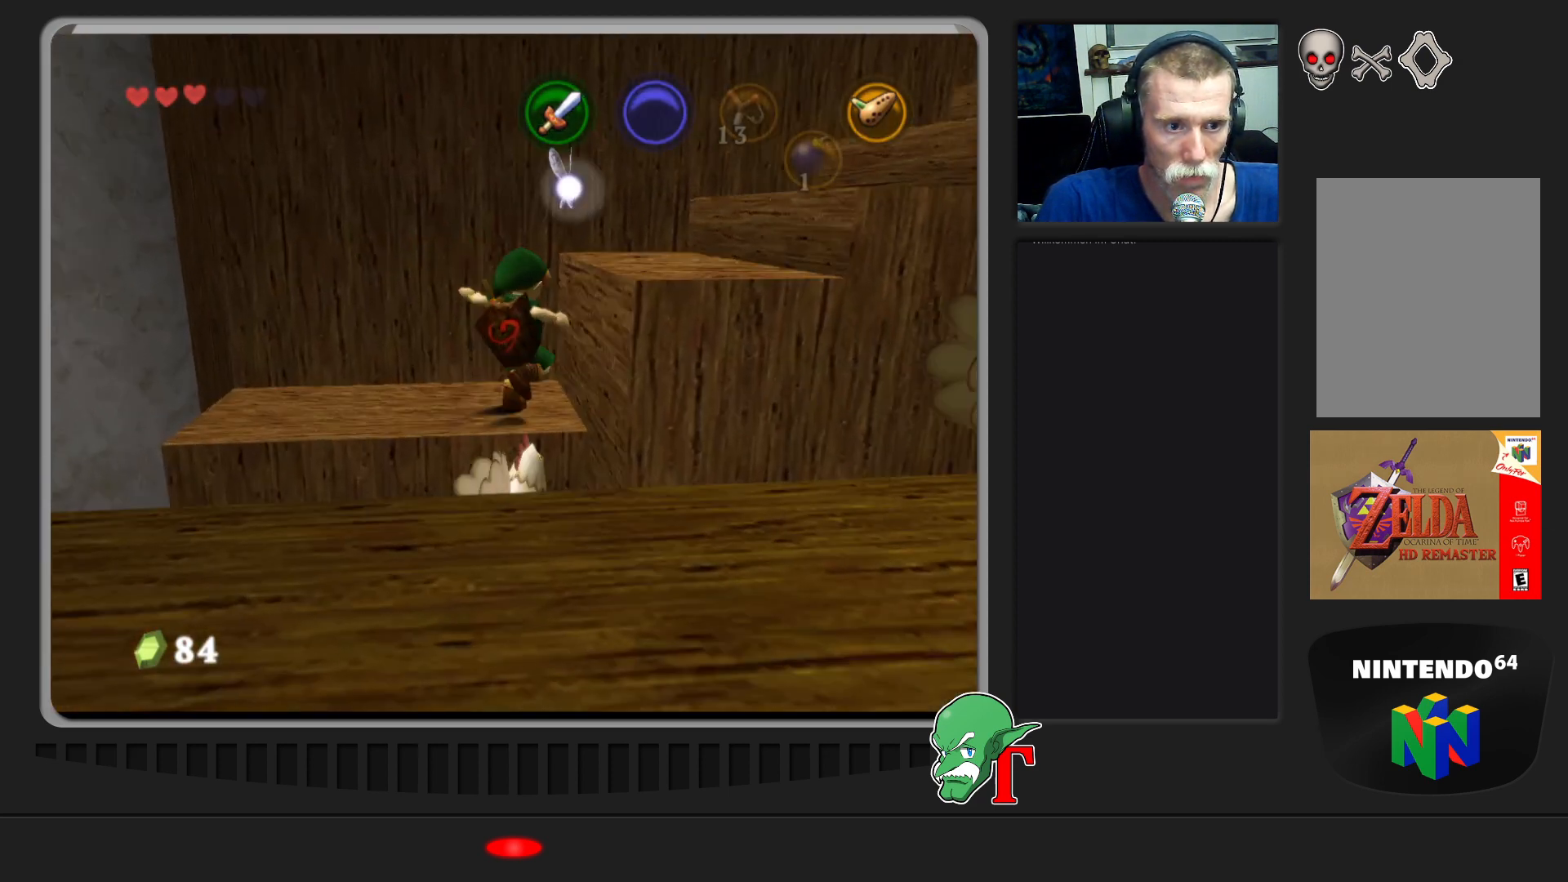
{"buttons": [], "left_stick": "right", "events": [[267, "left_stick", "right"]]}
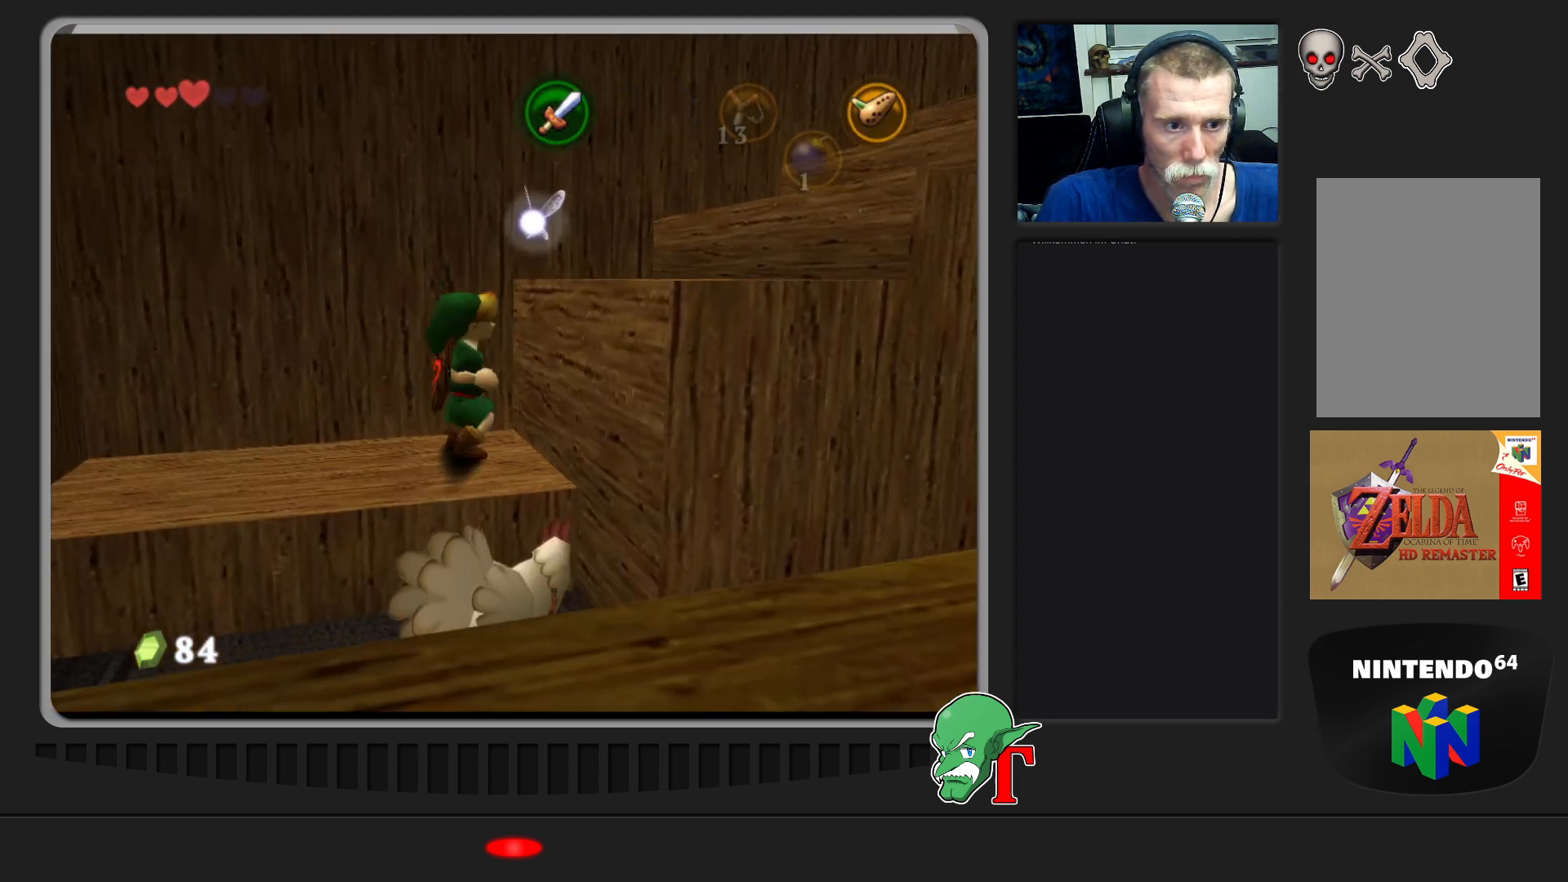
{"buttons": [], "left_stick": "right", "events": []}
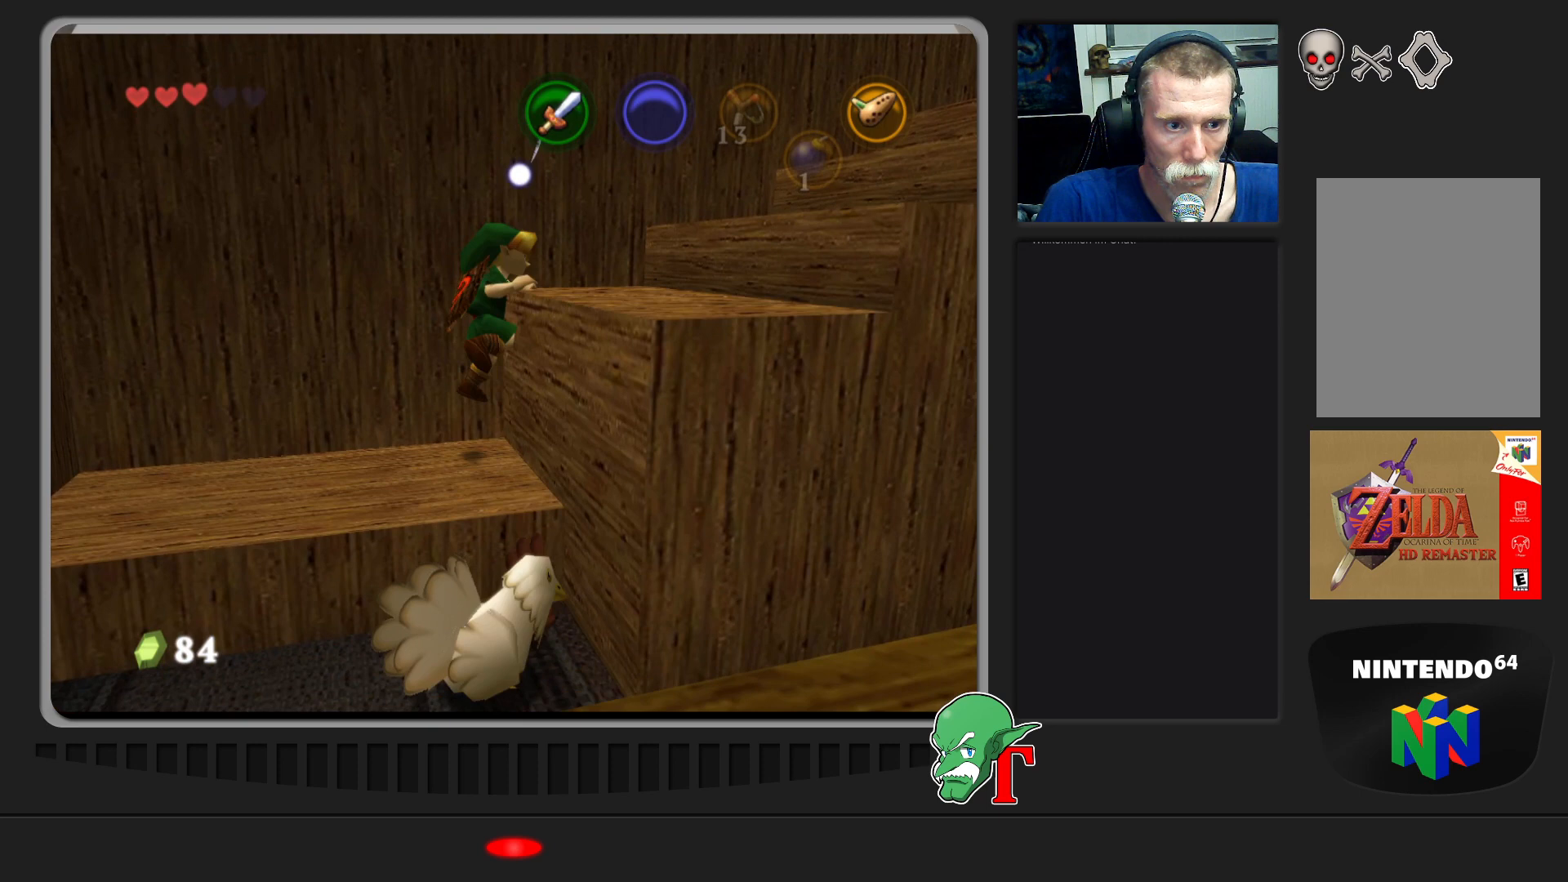
{"buttons": [], "left_stick": "right", "events": []}
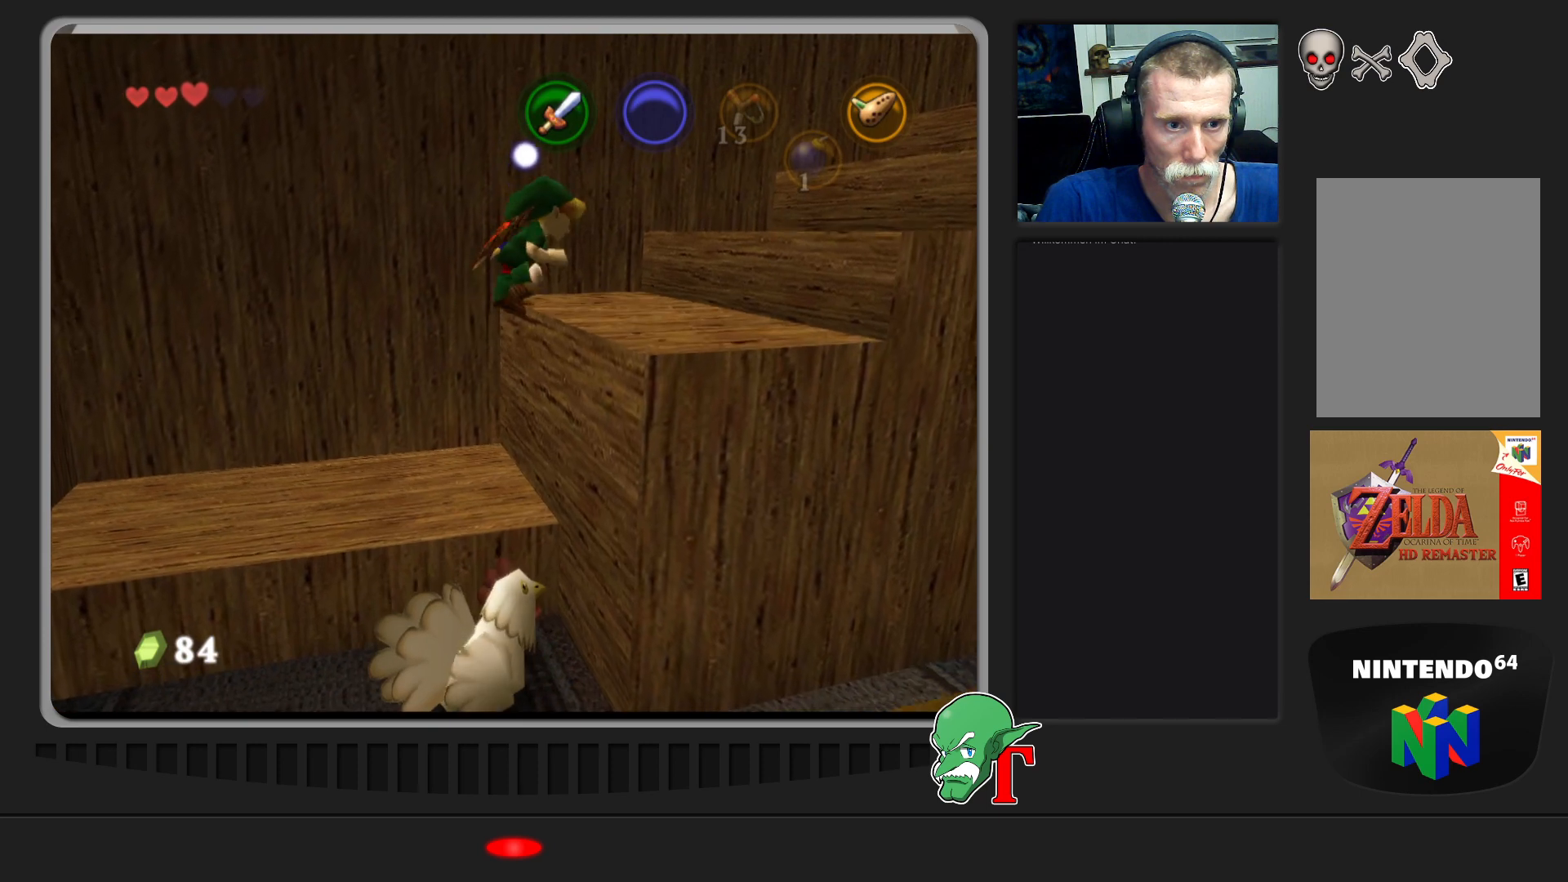
{"buttons": [], "left_stick": "up-right", "events": [[167, "left_stick", "up-right"]]}
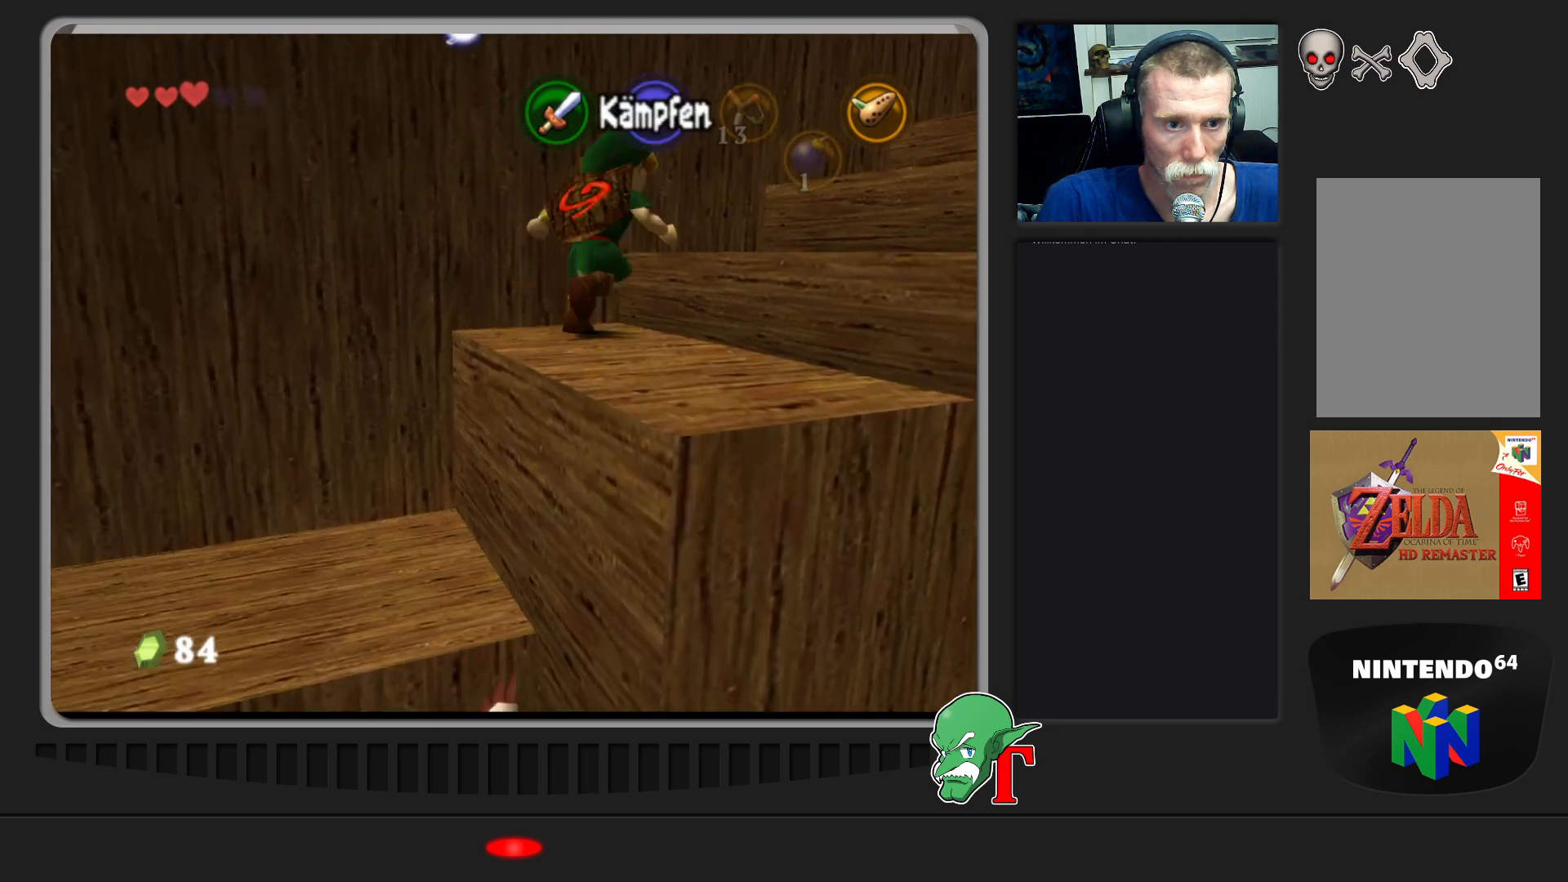
{"buttons": [], "left_stick": "up-right", "events": []}
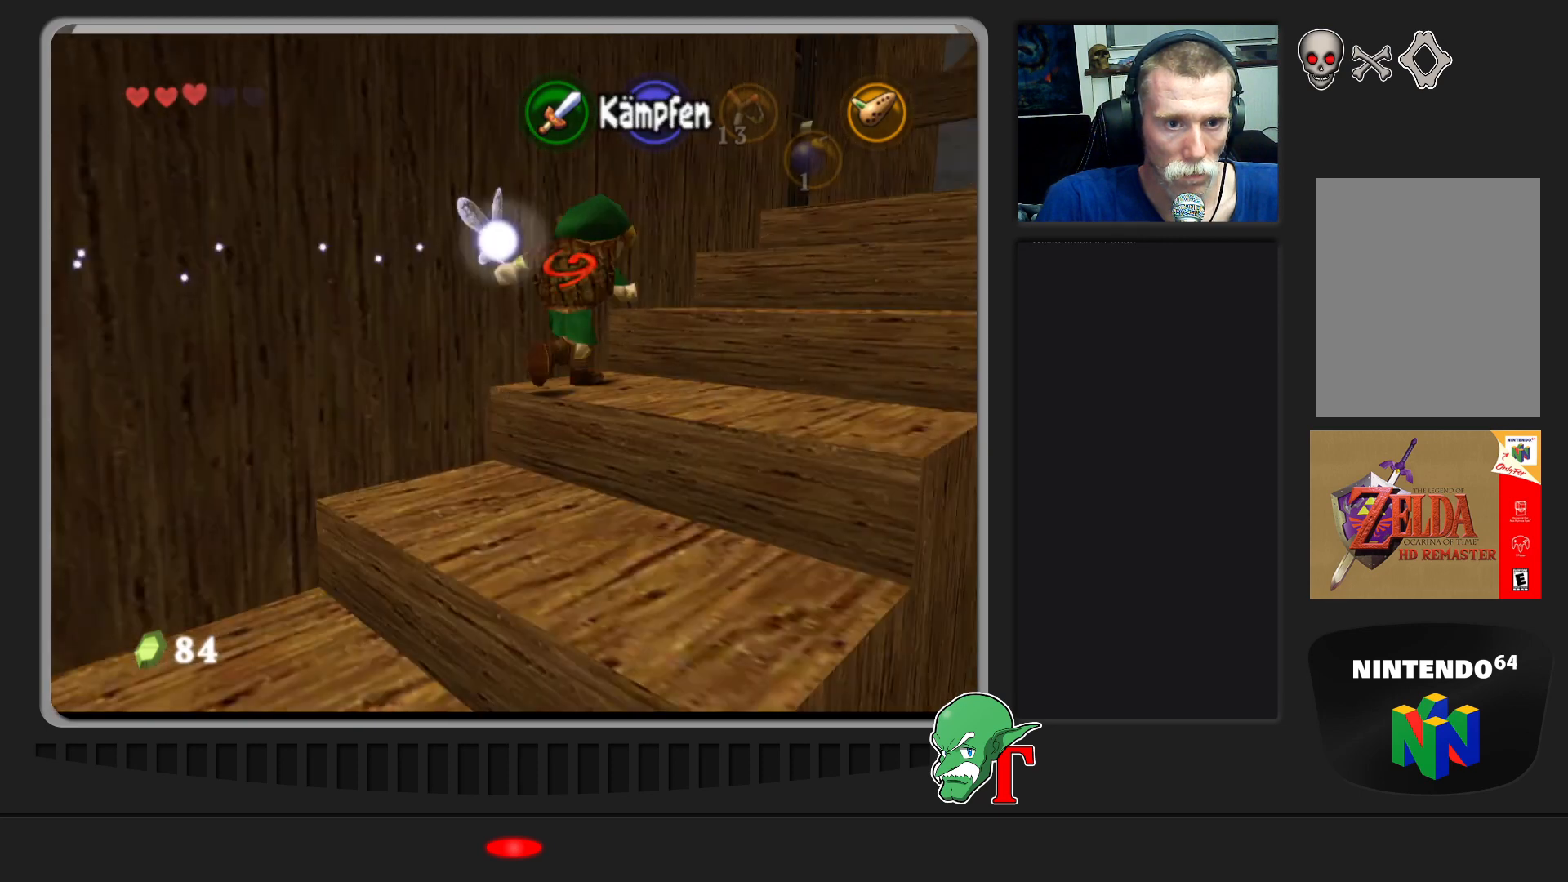
{"buttons": [], "left_stick": "up", "events": [[400, "left_stick", "up"]]}
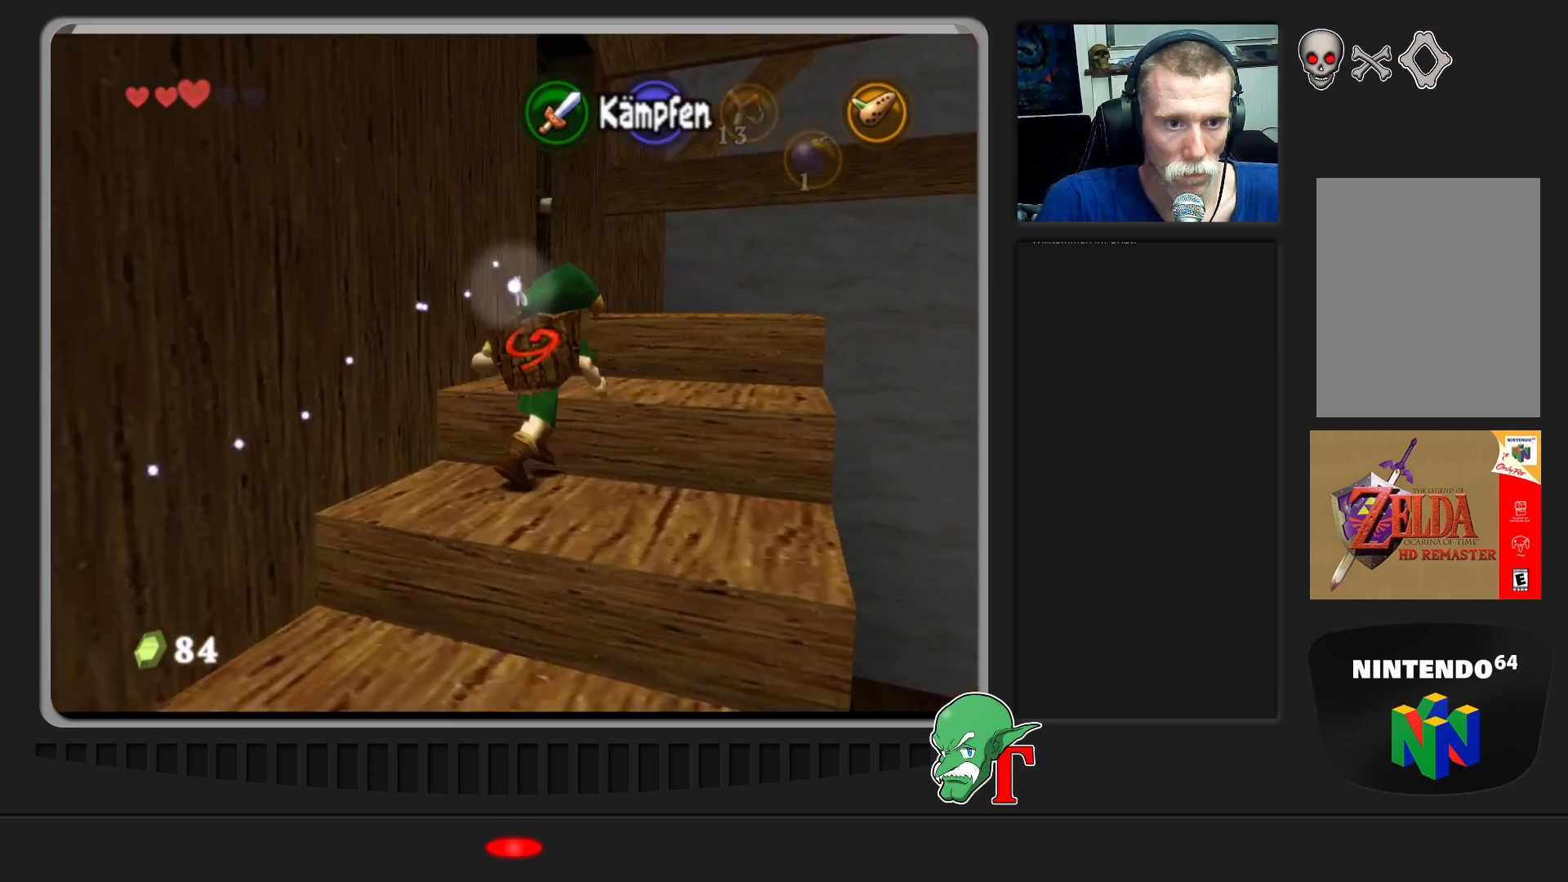
{"buttons": [], "left_stick": "left", "events": [[67, "left_stick", "up-left"], [400, "left_stick", "left"]]}
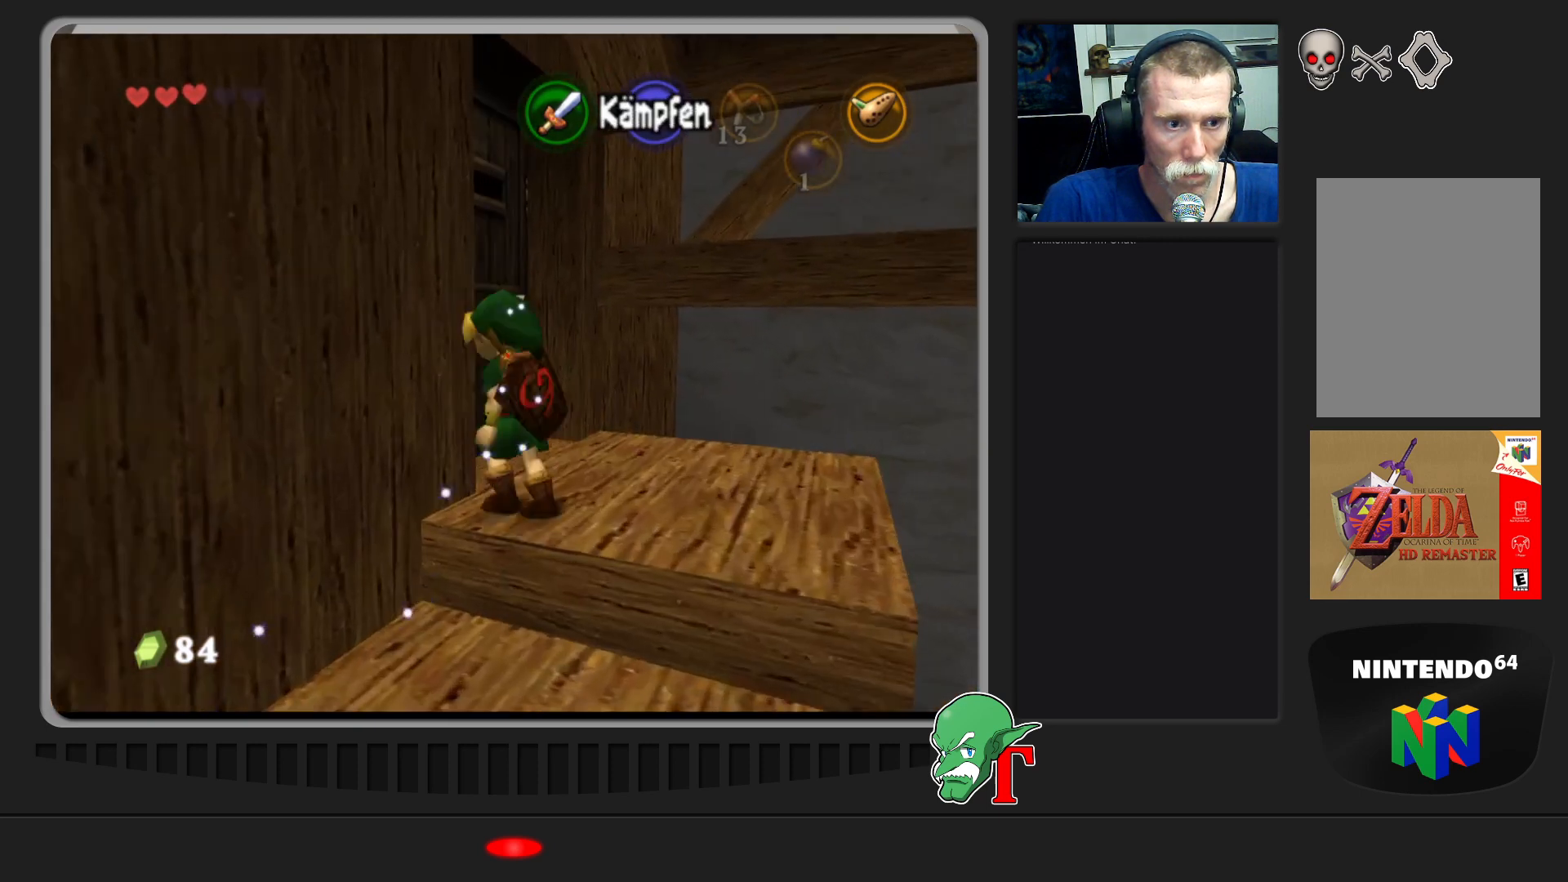
{"buttons": [], "left_stick": "up", "events": [[67, "left_stick", "up"], [267, "left_stick", "up-left"], [433, "left_stick", "up"]]}
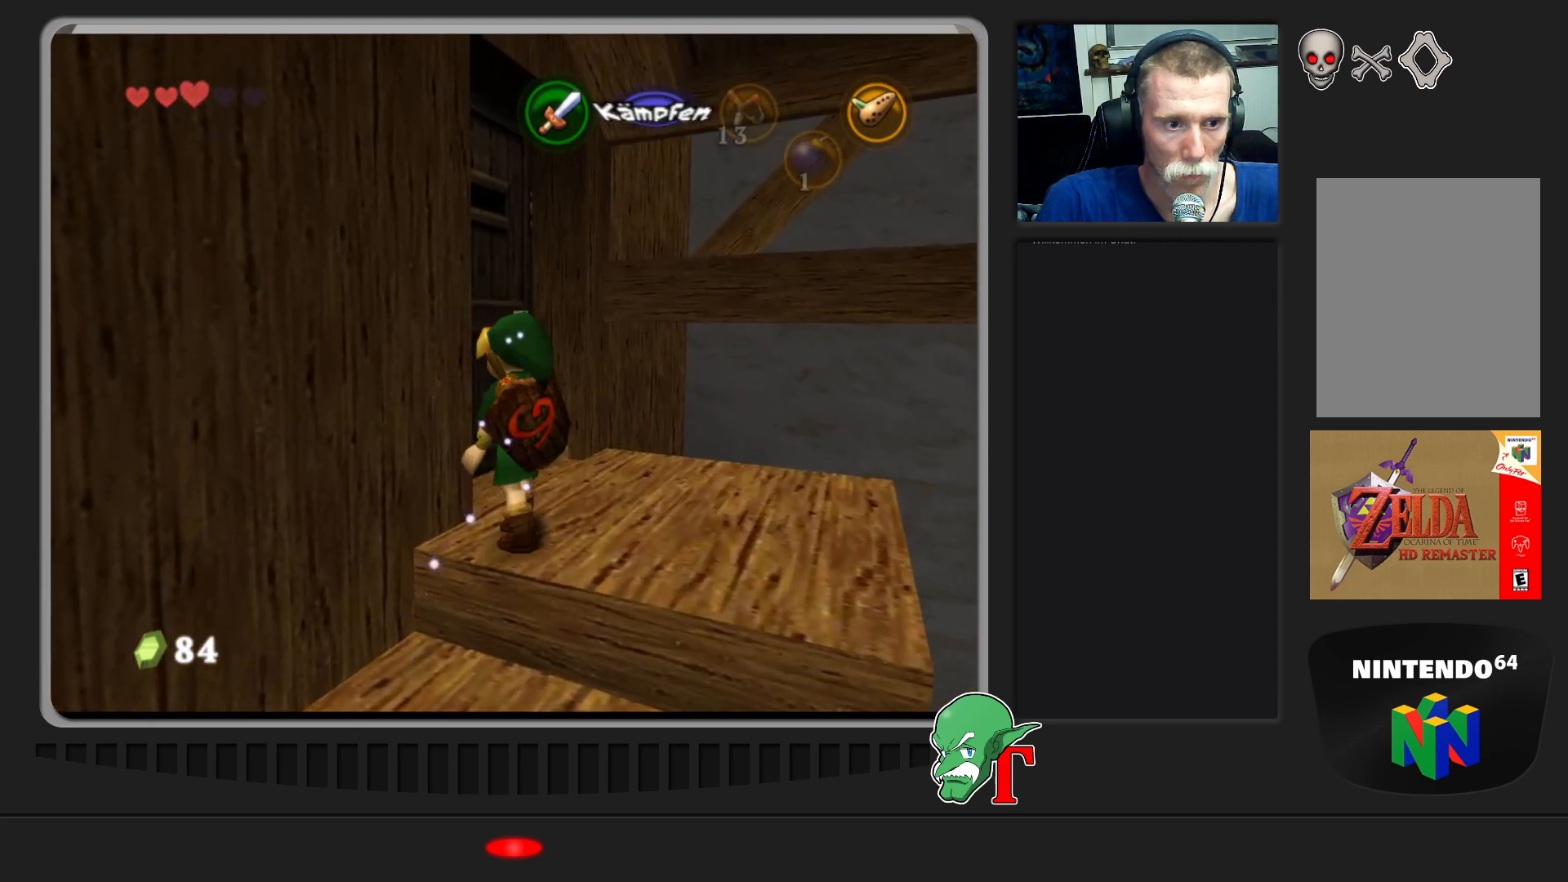
{"buttons": ["A"], "left_stick": "center", "events": [[233, "left_stick", "up-left"], [467, "left_stick", "center"], [500, "A", "down"]]}
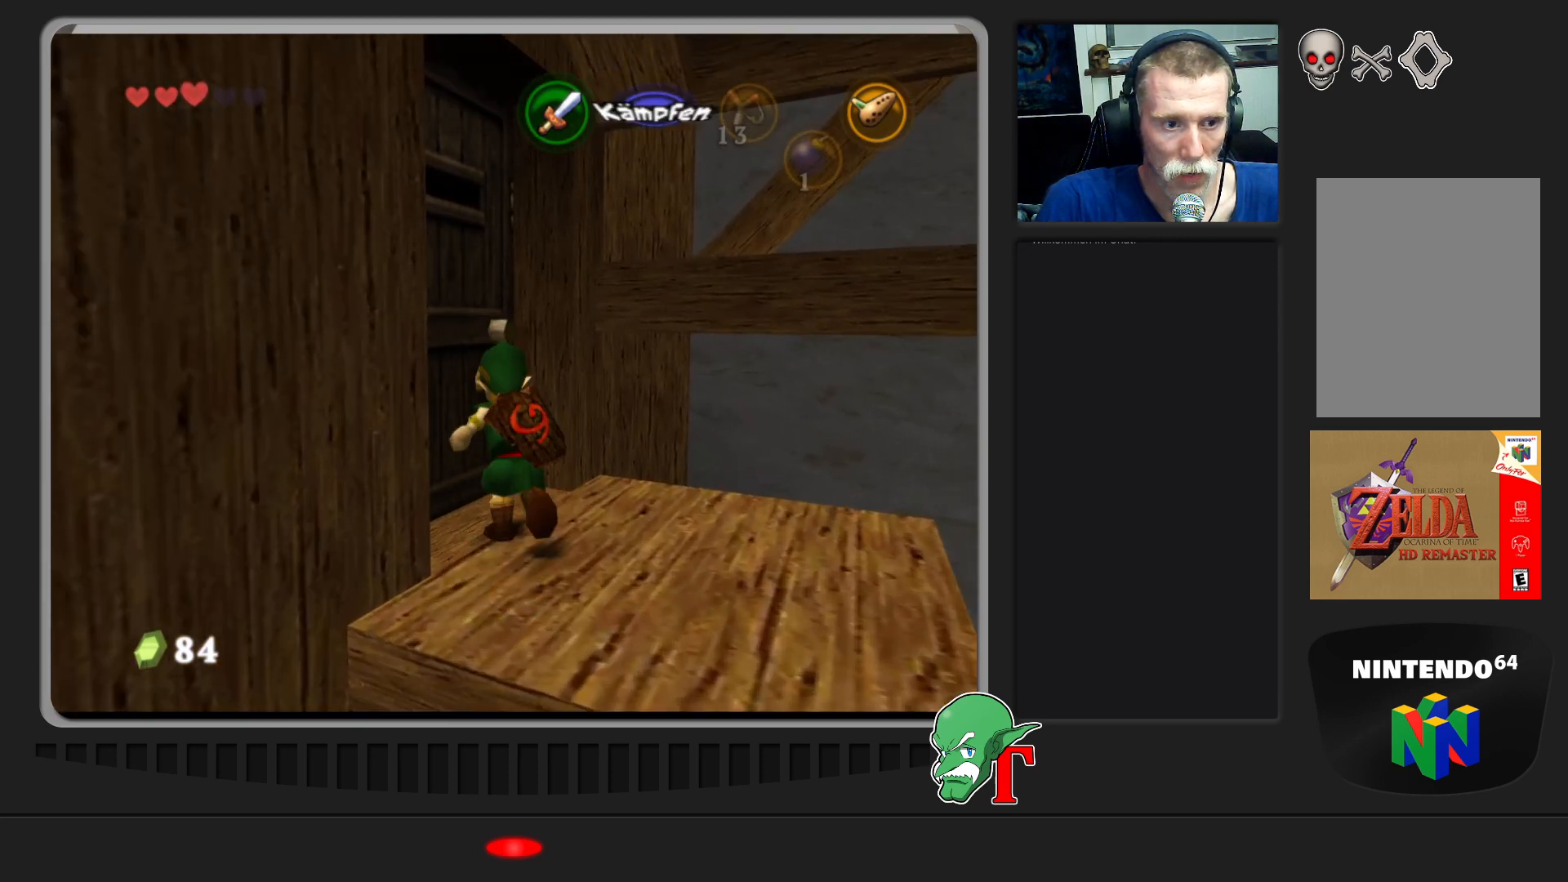
{"buttons": [], "left_stick": "center", "events": [[167, "A", "up"]]}
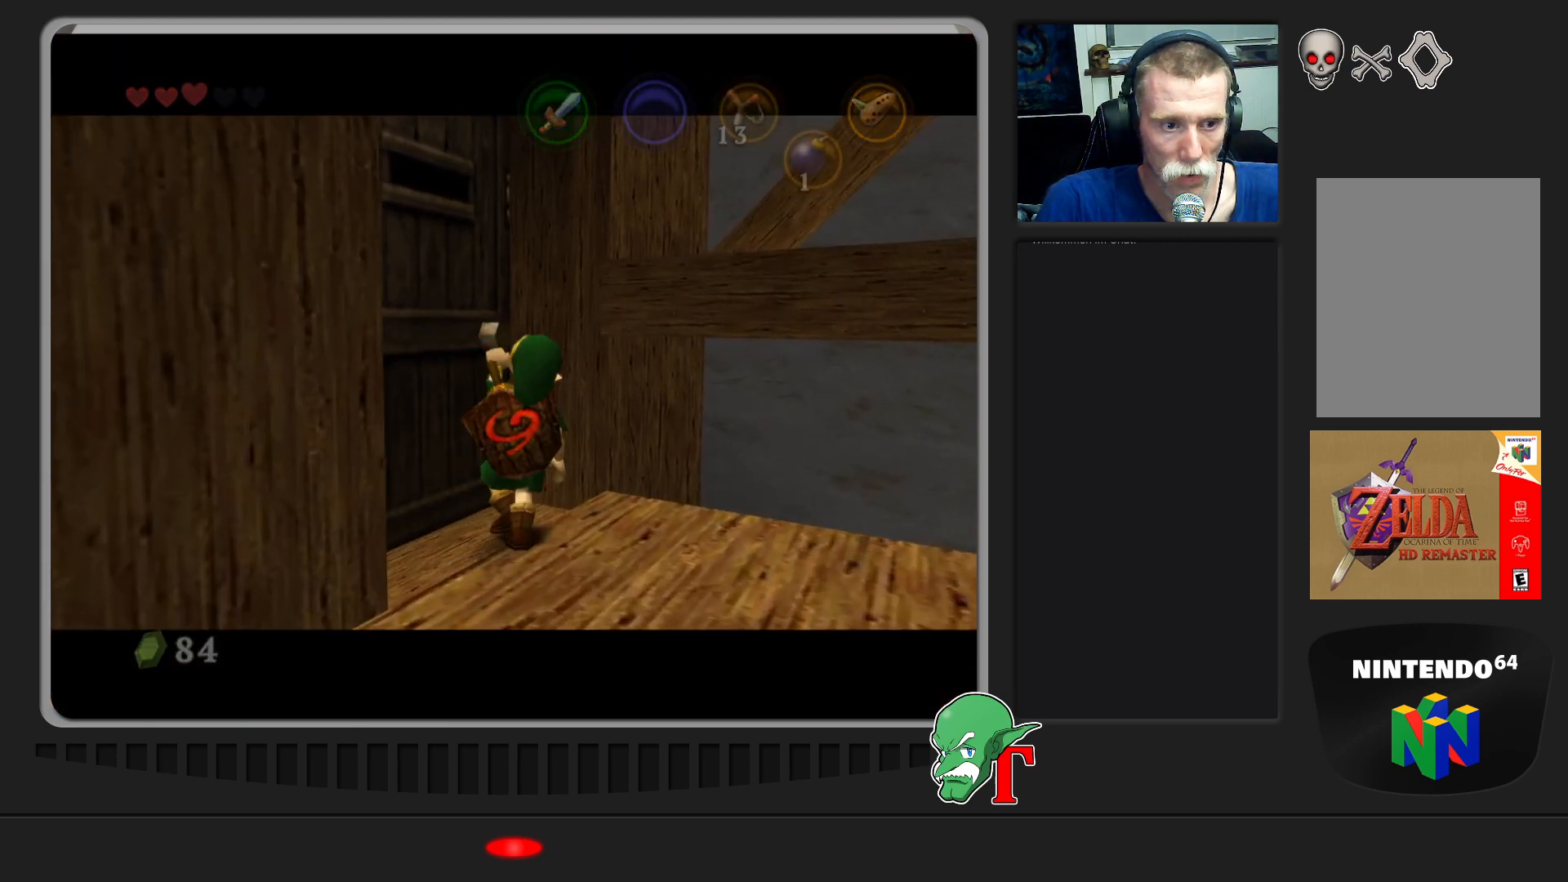
{"buttons": [], "left_stick": "center", "events": []}